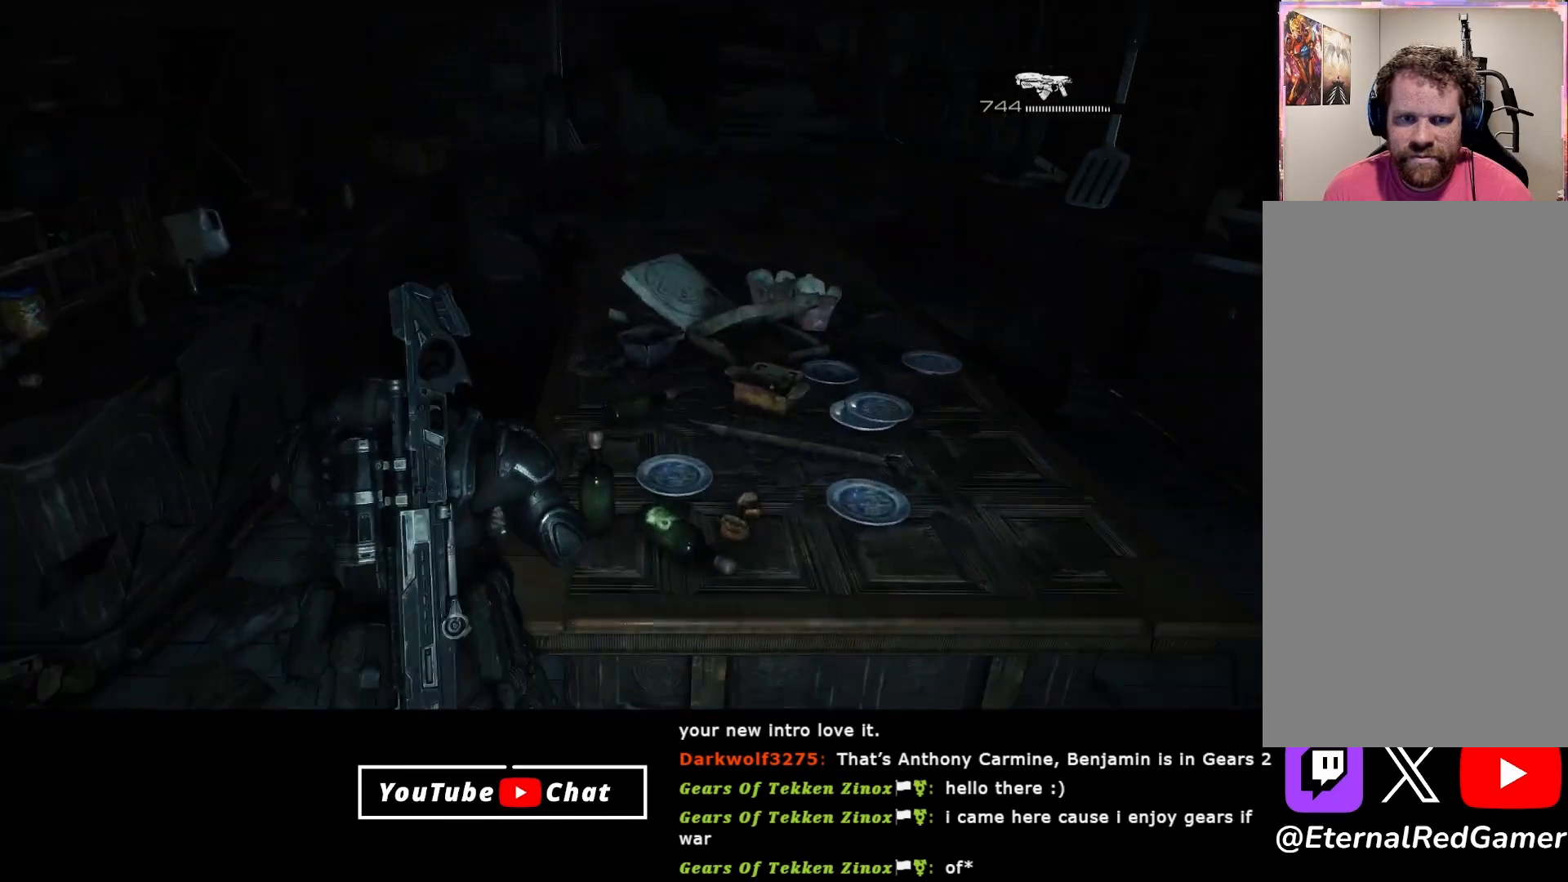
Gameplay with a controller (Xbox layout); each line is a JSON object with the inputs held at the frame after it. "events" lists button and stick changes between this image and that frame as [ms after this image, input, new state], when the widget could be followed in between.
{"buttons": [], "left_stick": "up-left", "right_stick": "up-left", "events": [[17, "left_stick", "down"], [33, "right_stick", "left"], [250, "left_stick", "left"], [300, "left_stick", "up-left"], [383, "right_stick", "up-left"]]}
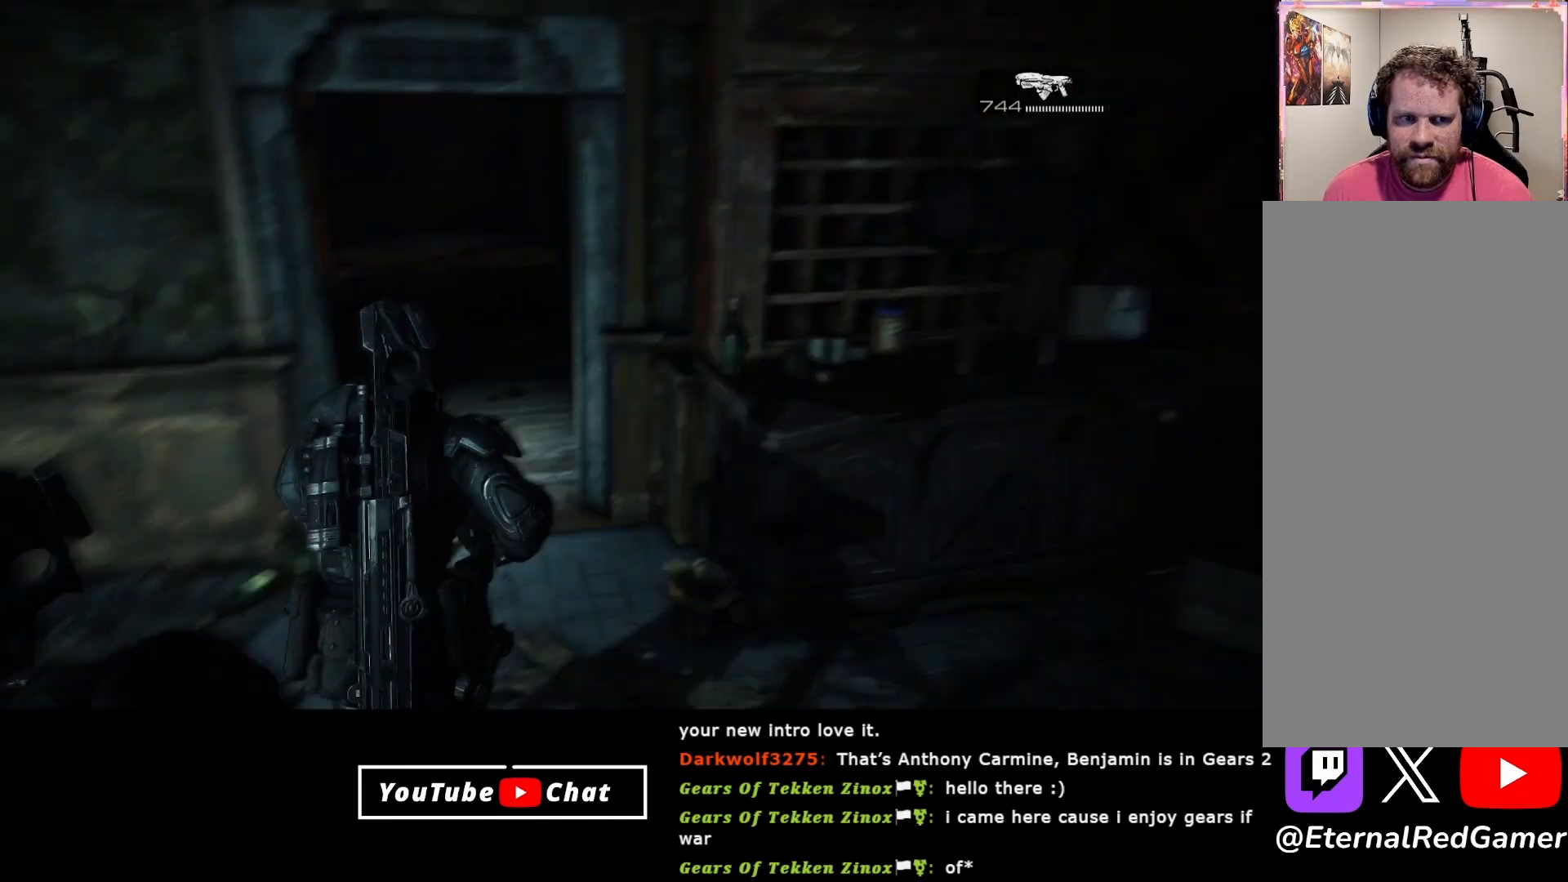
{"buttons": [], "left_stick": "down", "right_stick": "center", "events": [[17, "right_stick", "center"], [50, "left_stick", "up"], [483, "left_stick", "down"]]}
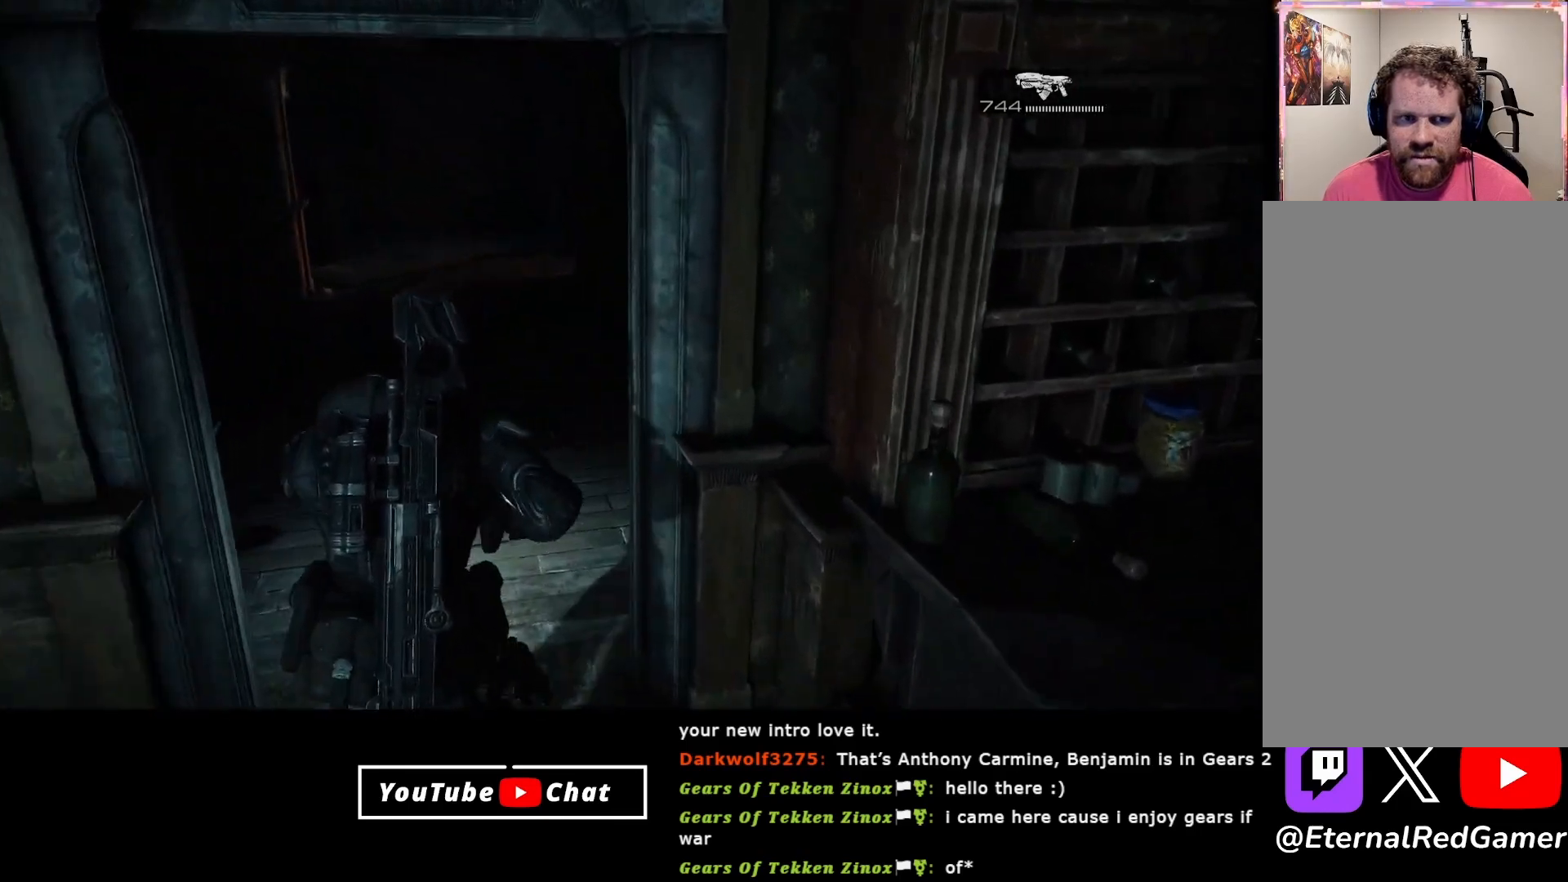
{"buttons": [], "left_stick": "up", "right_stick": "left", "events": [[217, "left_stick", "center"], [267, "left_stick", "up"], [333, "right_stick", "left"]]}
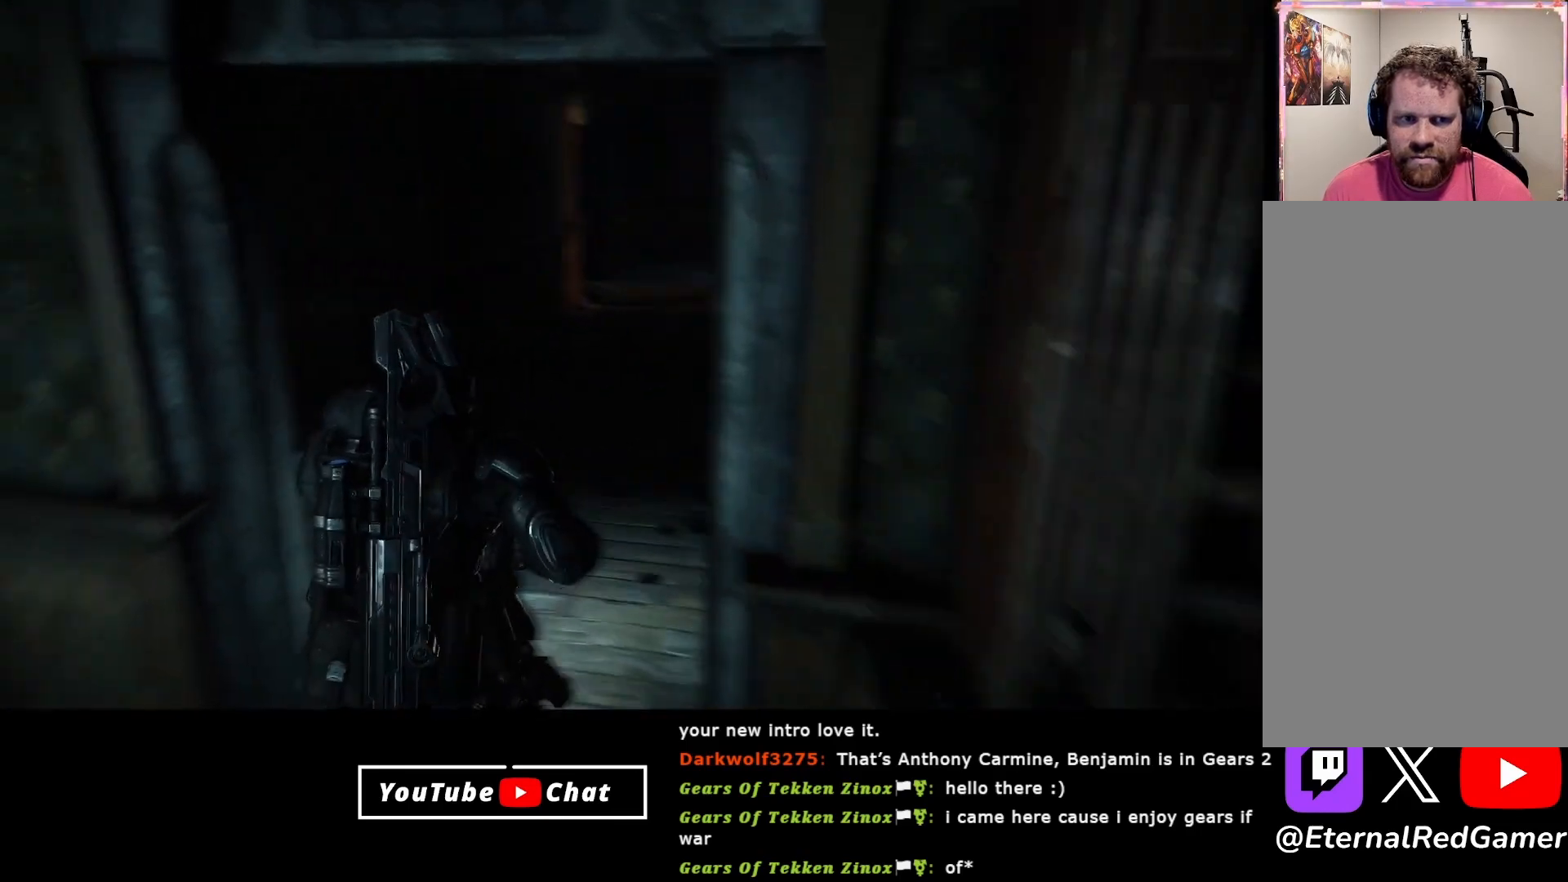
{"buttons": [], "left_stick": "up-right", "right_stick": "left", "events": [[183, "right_stick", "center"], [367, "right_stick", "left"], [433, "left_stick", "up-right"]]}
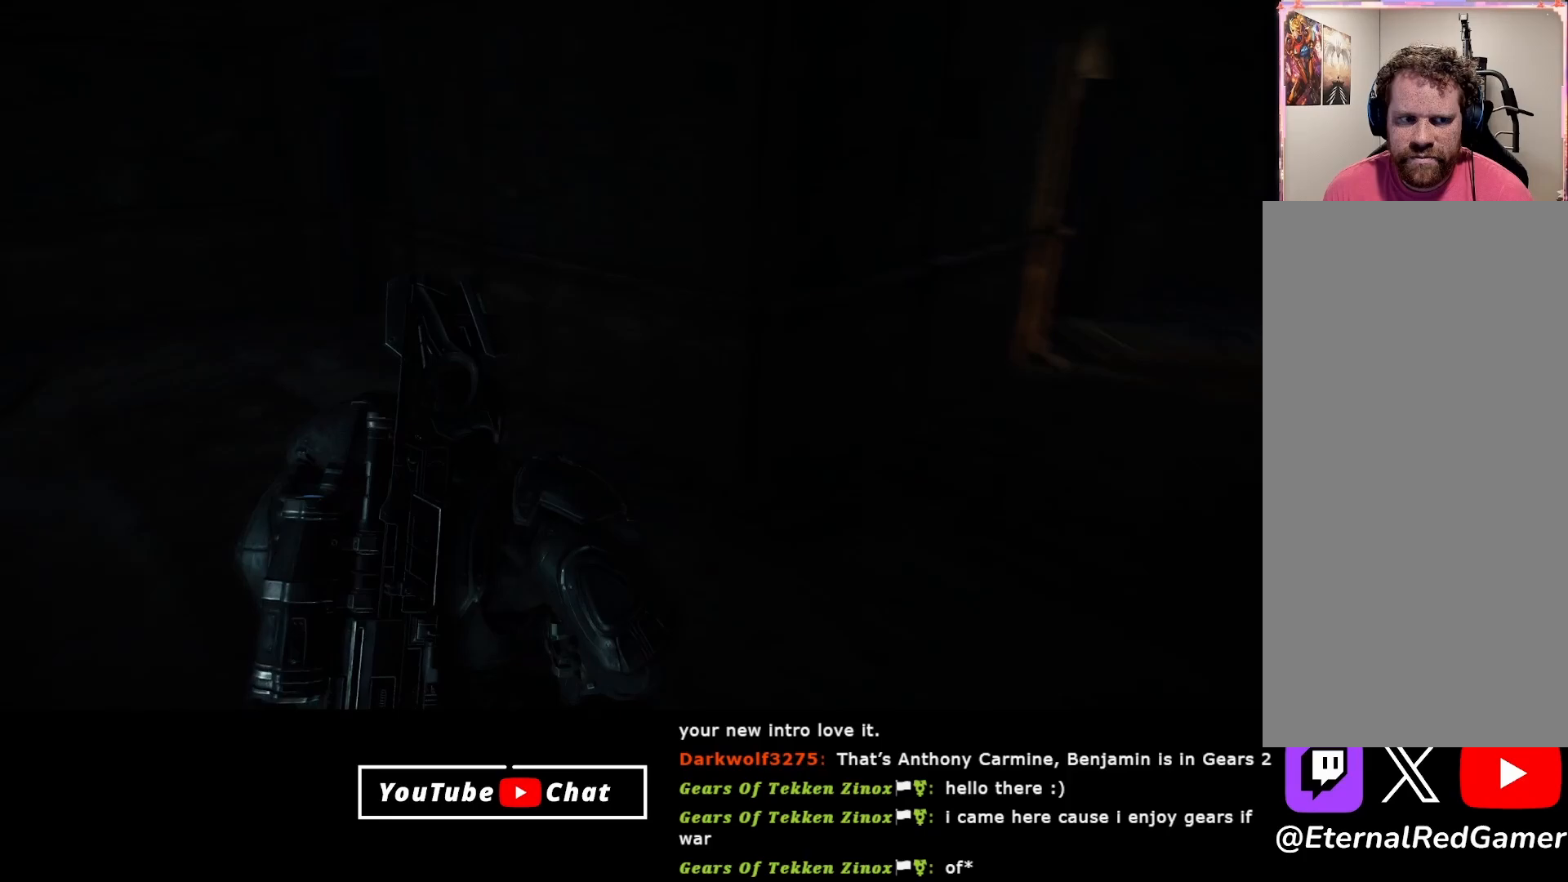
{"buttons": [], "left_stick": "up", "right_stick": "left", "events": [[100, "left_stick", "center"], [150, "right_stick", "center"], [367, "left_stick", "up"], [417, "right_stick", "left"]]}
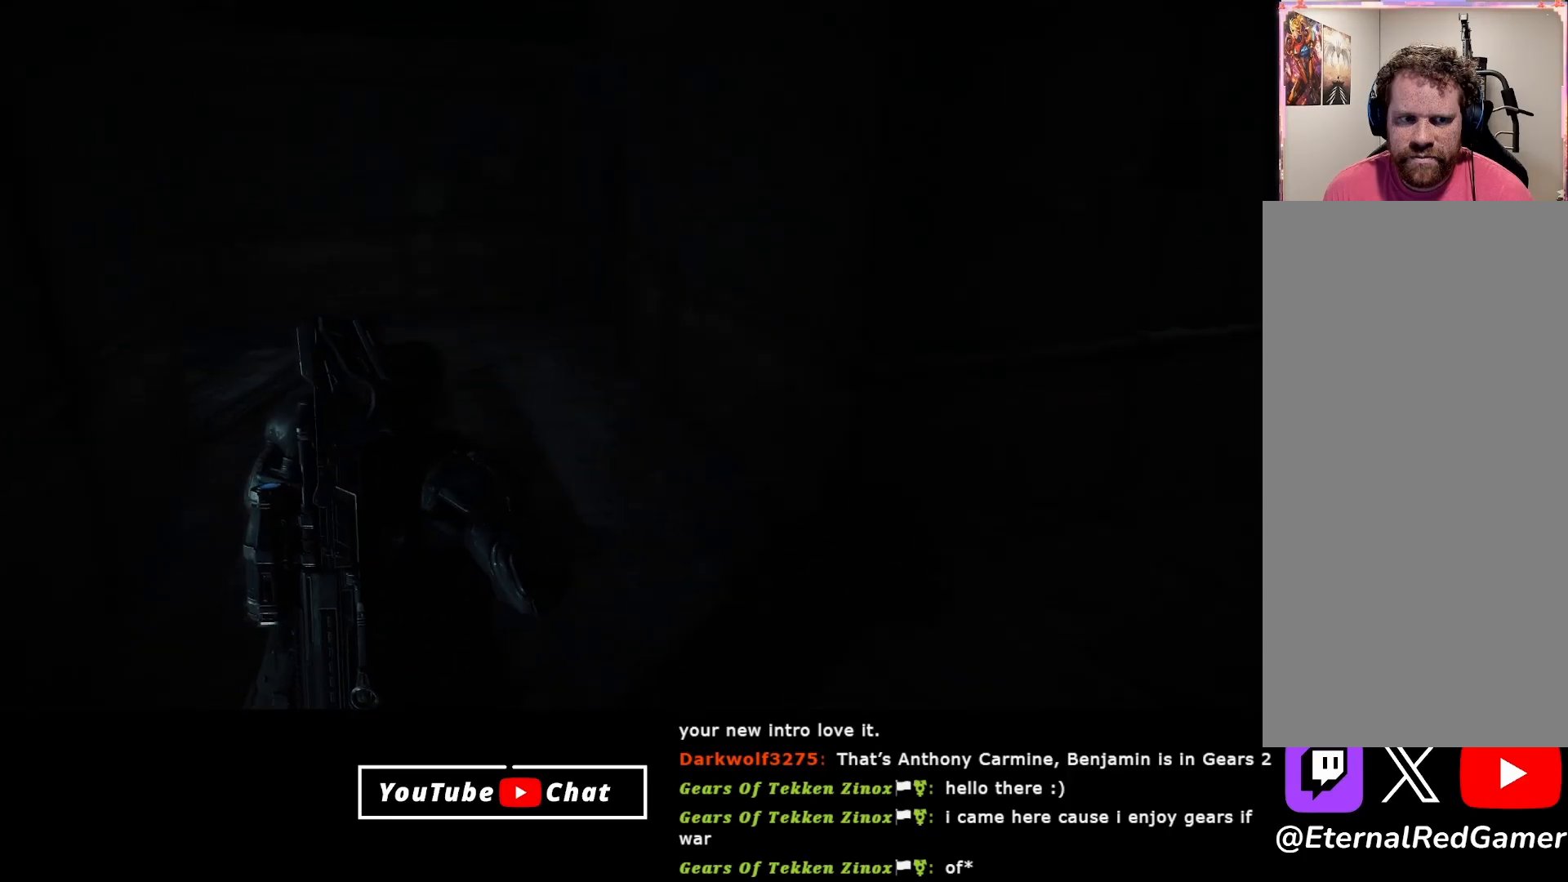
{"buttons": [], "left_stick": "down", "right_stick": "right", "events": [[133, "right_stick", "right"], [167, "left_stick", "left"], [217, "left_stick", "down-left"], [350, "left_stick", "down"]]}
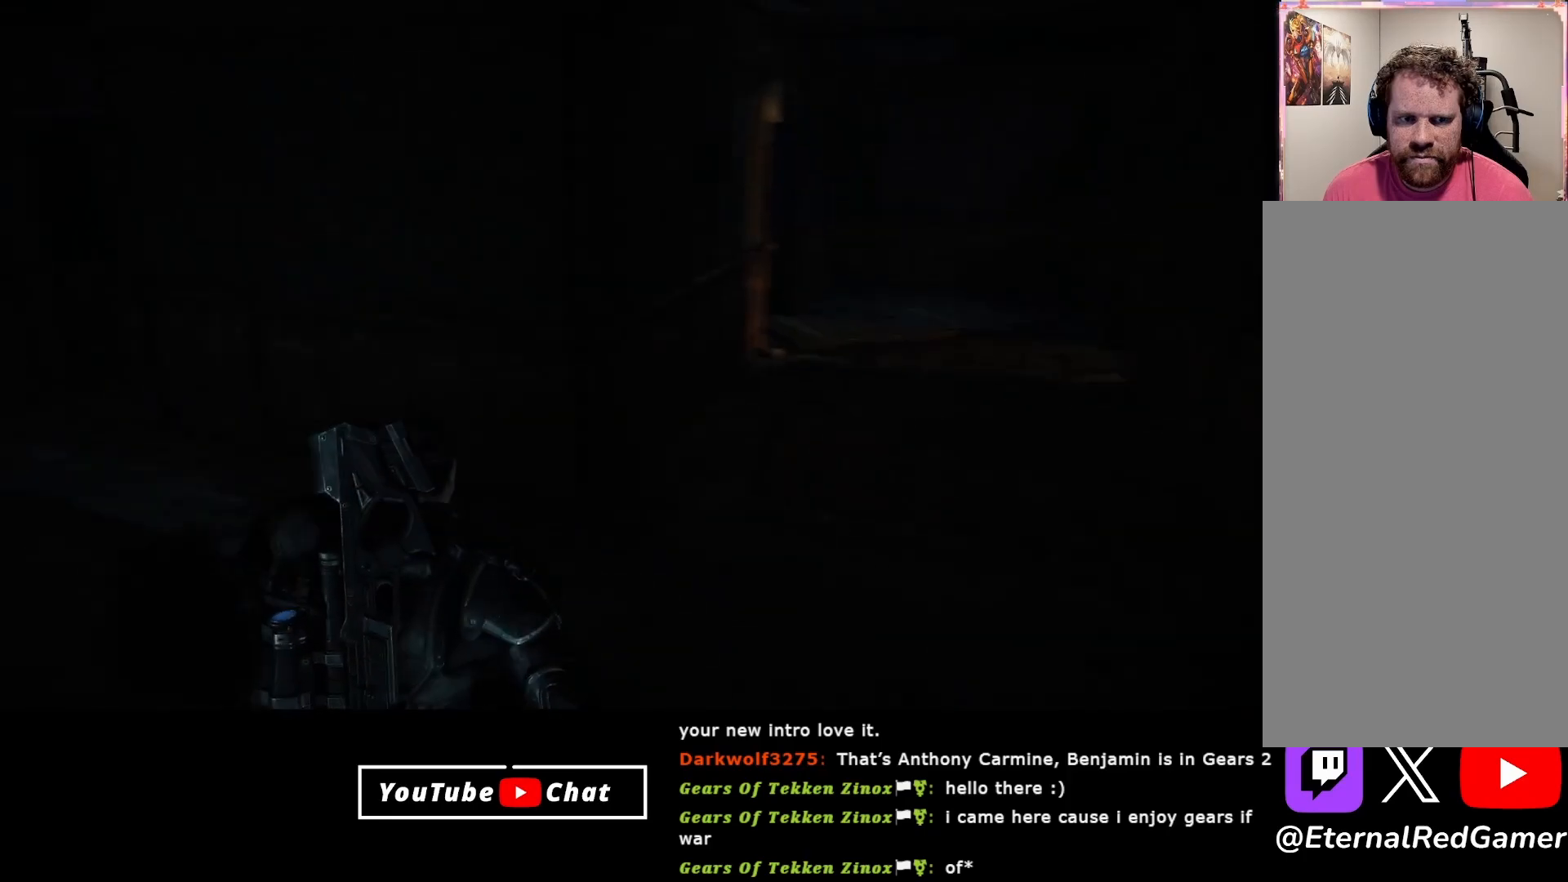
{"buttons": [], "left_stick": "down", "right_stick": "center", "events": [[17, "left_stick", "down-right"], [67, "right_stick", "center"], [367, "left_stick", "down"]]}
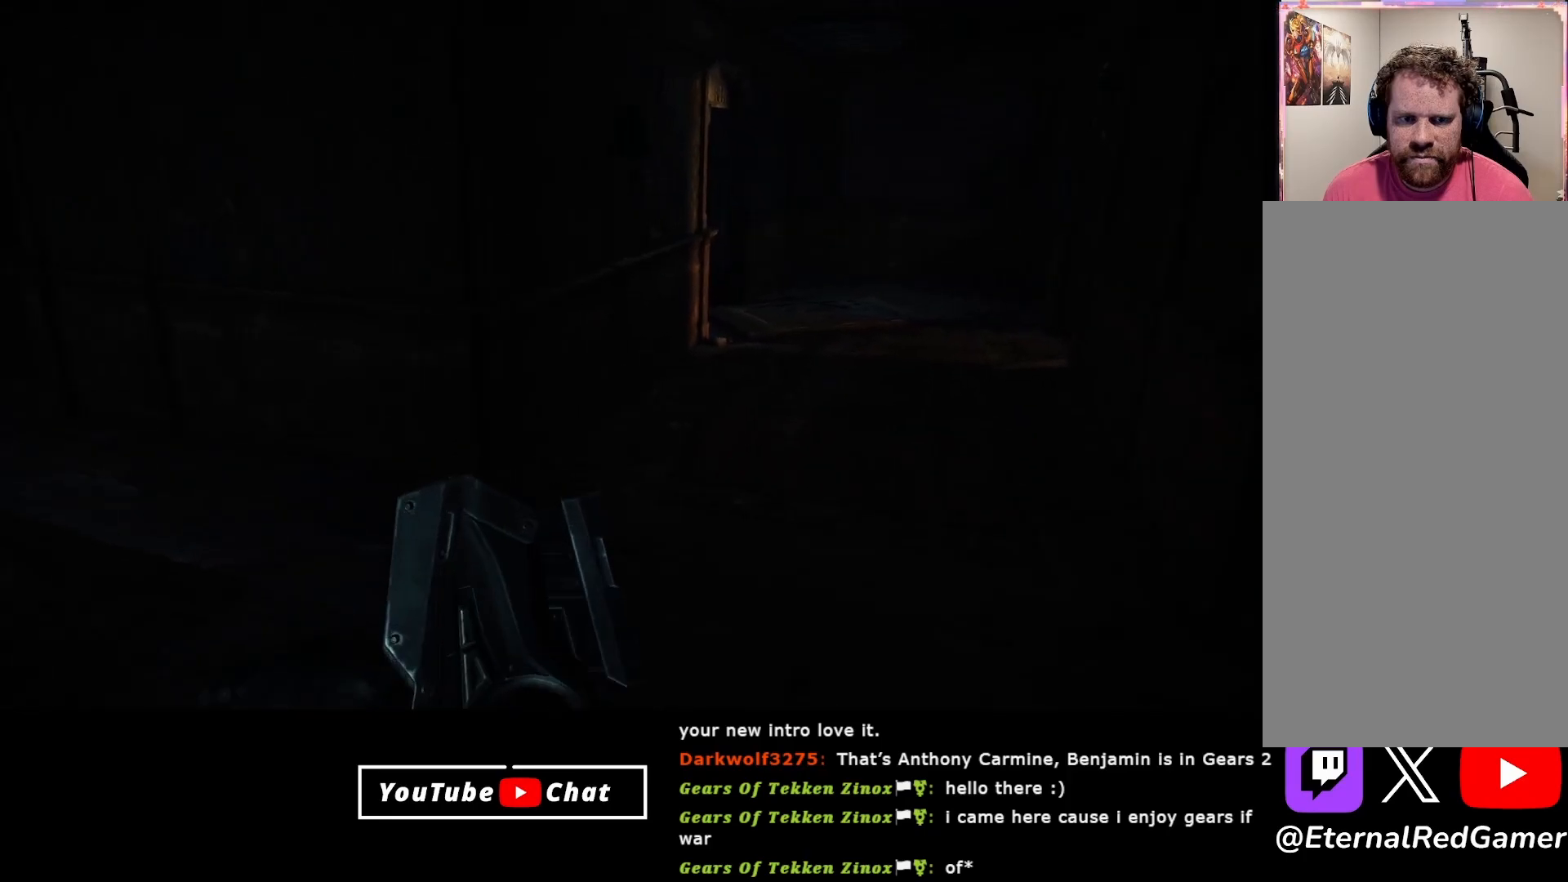
{"buttons": [], "left_stick": "center", "right_stick": "center", "events": [[283, "left_stick", "center"], [350, "left_stick", "up"], [450, "left_stick", "center"]]}
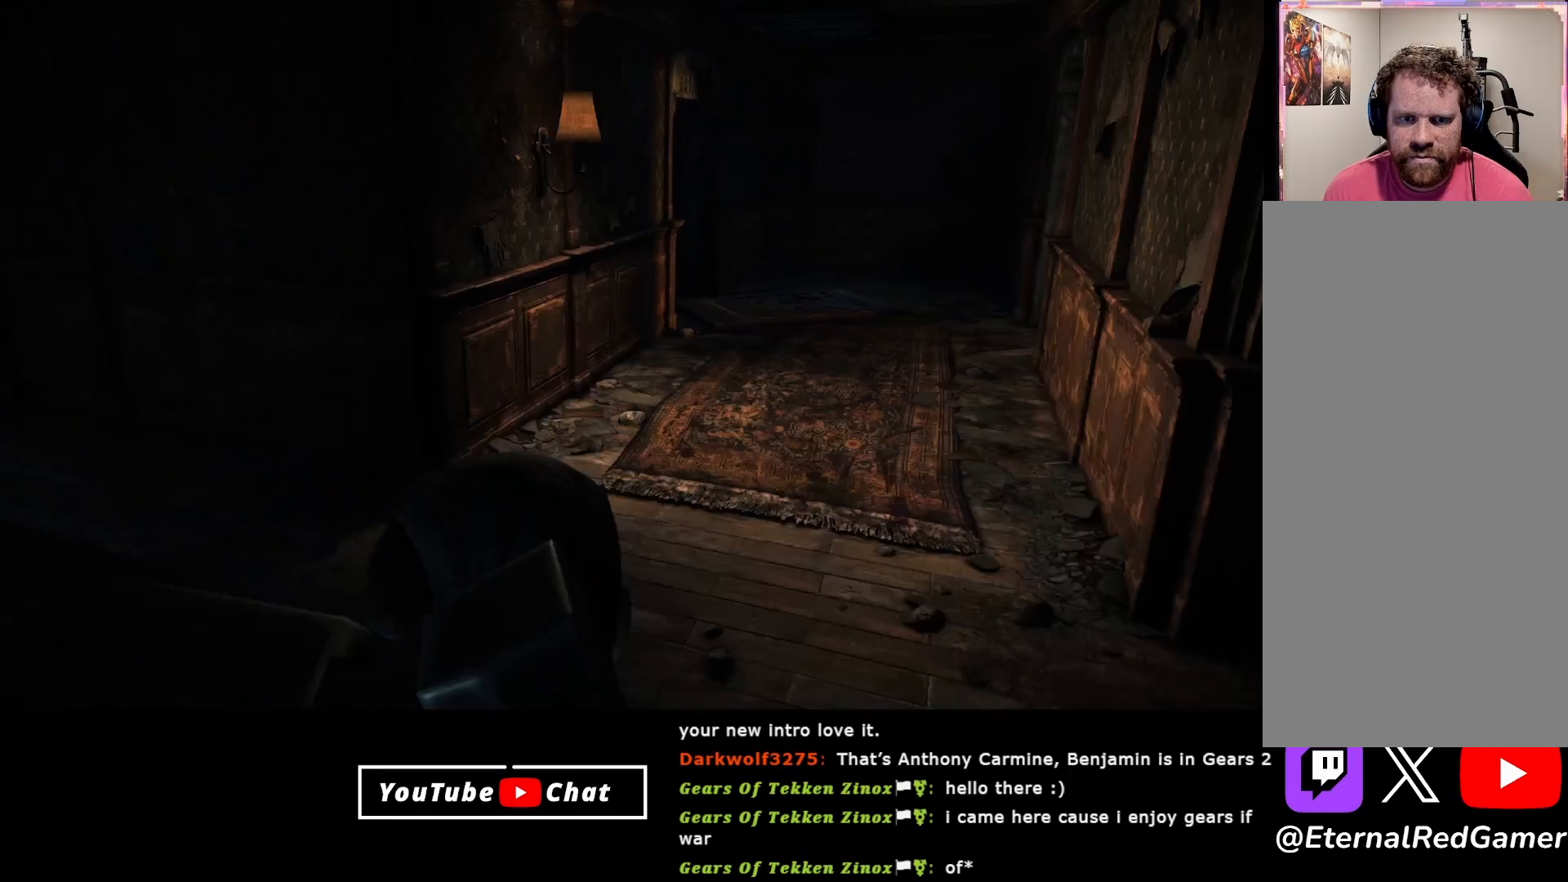
{"buttons": [], "left_stick": "up-left", "right_stick": "right", "events": [[117, "right_stick", "right"], [150, "left_stick", "up"], [383, "left_stick", "up-left"]]}
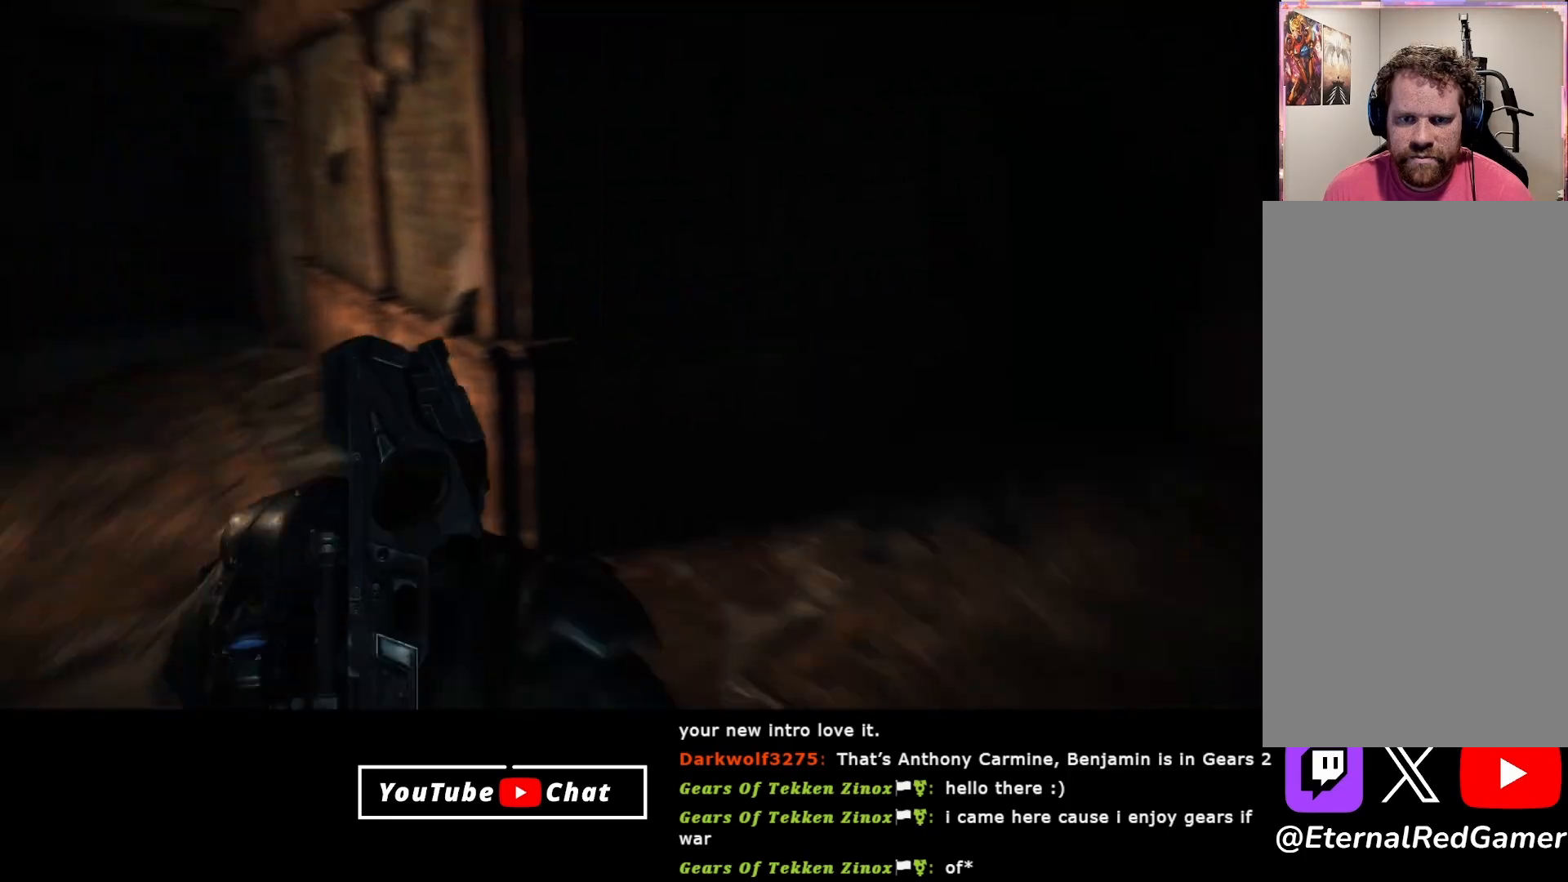
{"buttons": [], "left_stick": "up-left", "right_stick": "down-left", "events": [[117, "right_stick", "center"], [350, "right_stick", "down-left"]]}
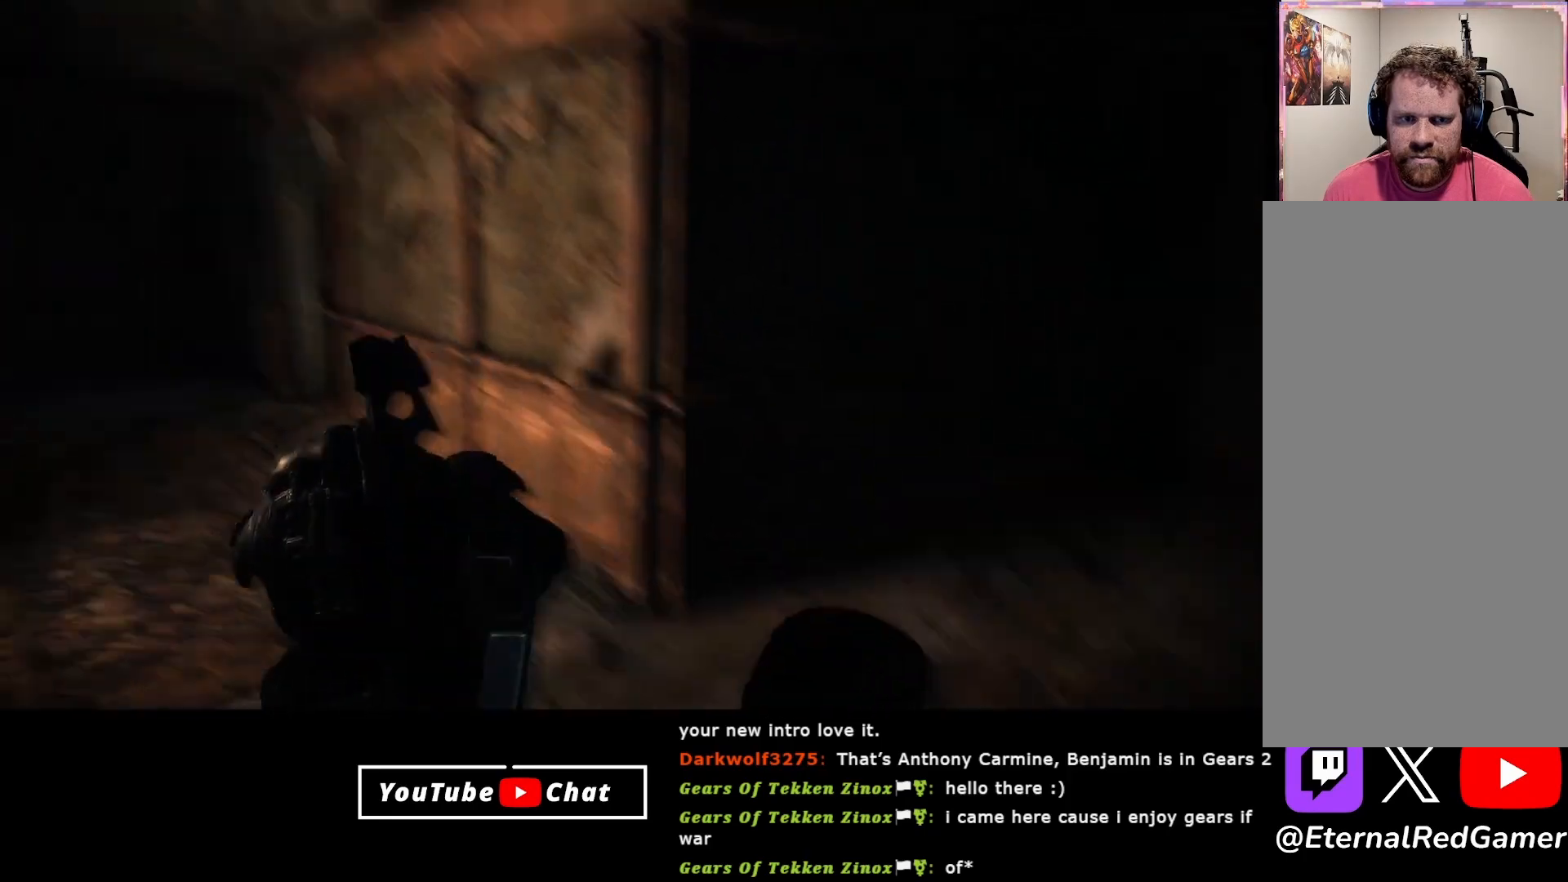
{"buttons": [], "left_stick": "up-right", "right_stick": "center", "events": [[17, "right_stick", "left"], [183, "left_stick", "up"], [317, "left_stick", "up-right"], [400, "right_stick", "center"]]}
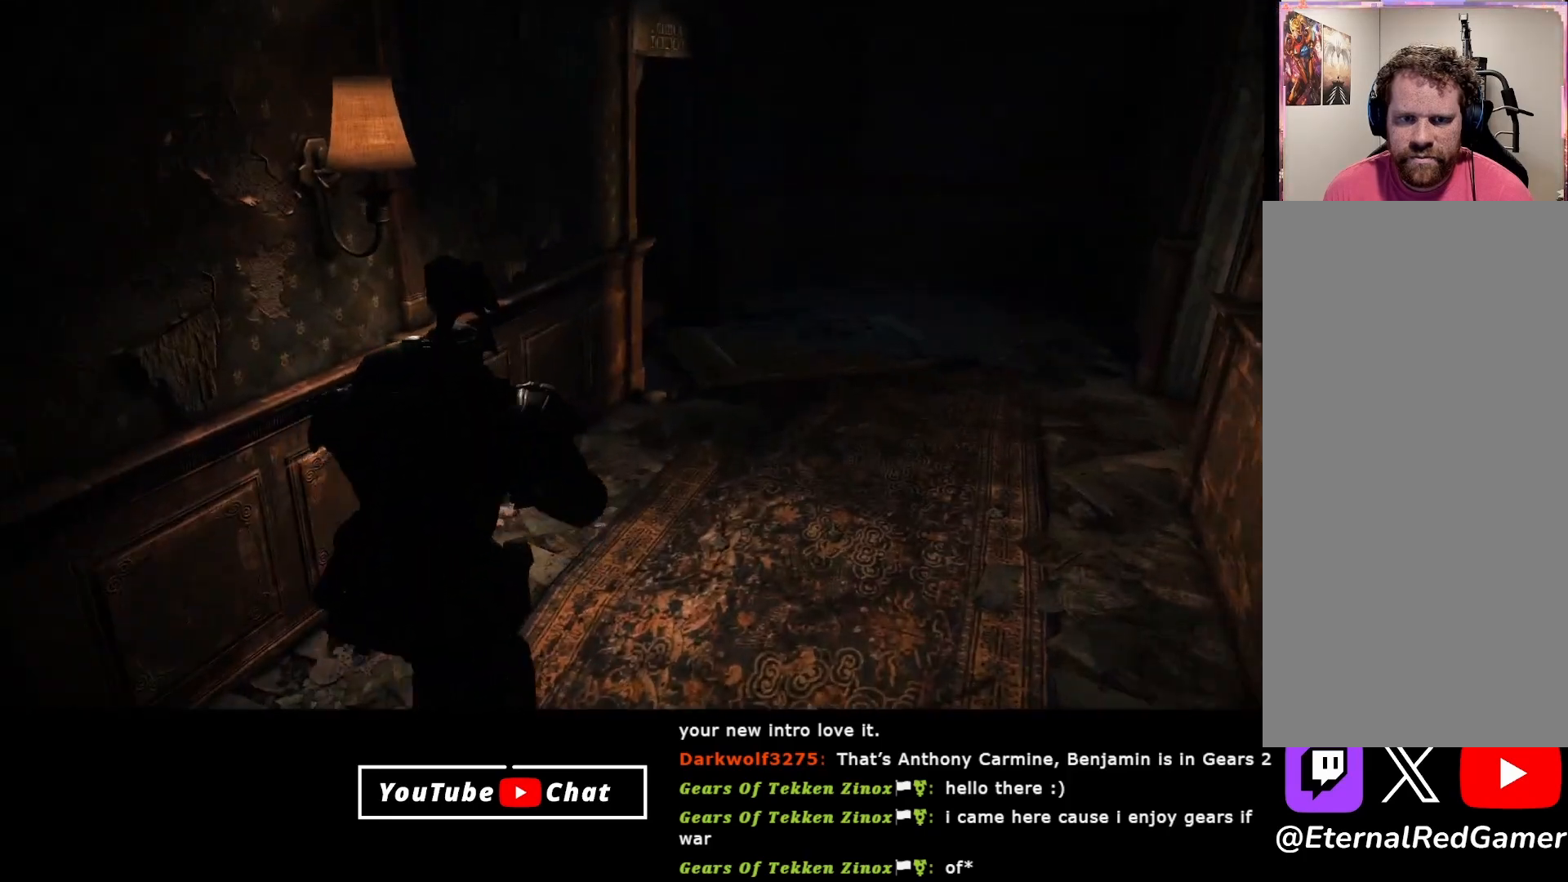
{"buttons": [], "left_stick": "down", "right_stick": "right", "events": [[233, "right_stick", "right"], [450, "left_stick", "down"]]}
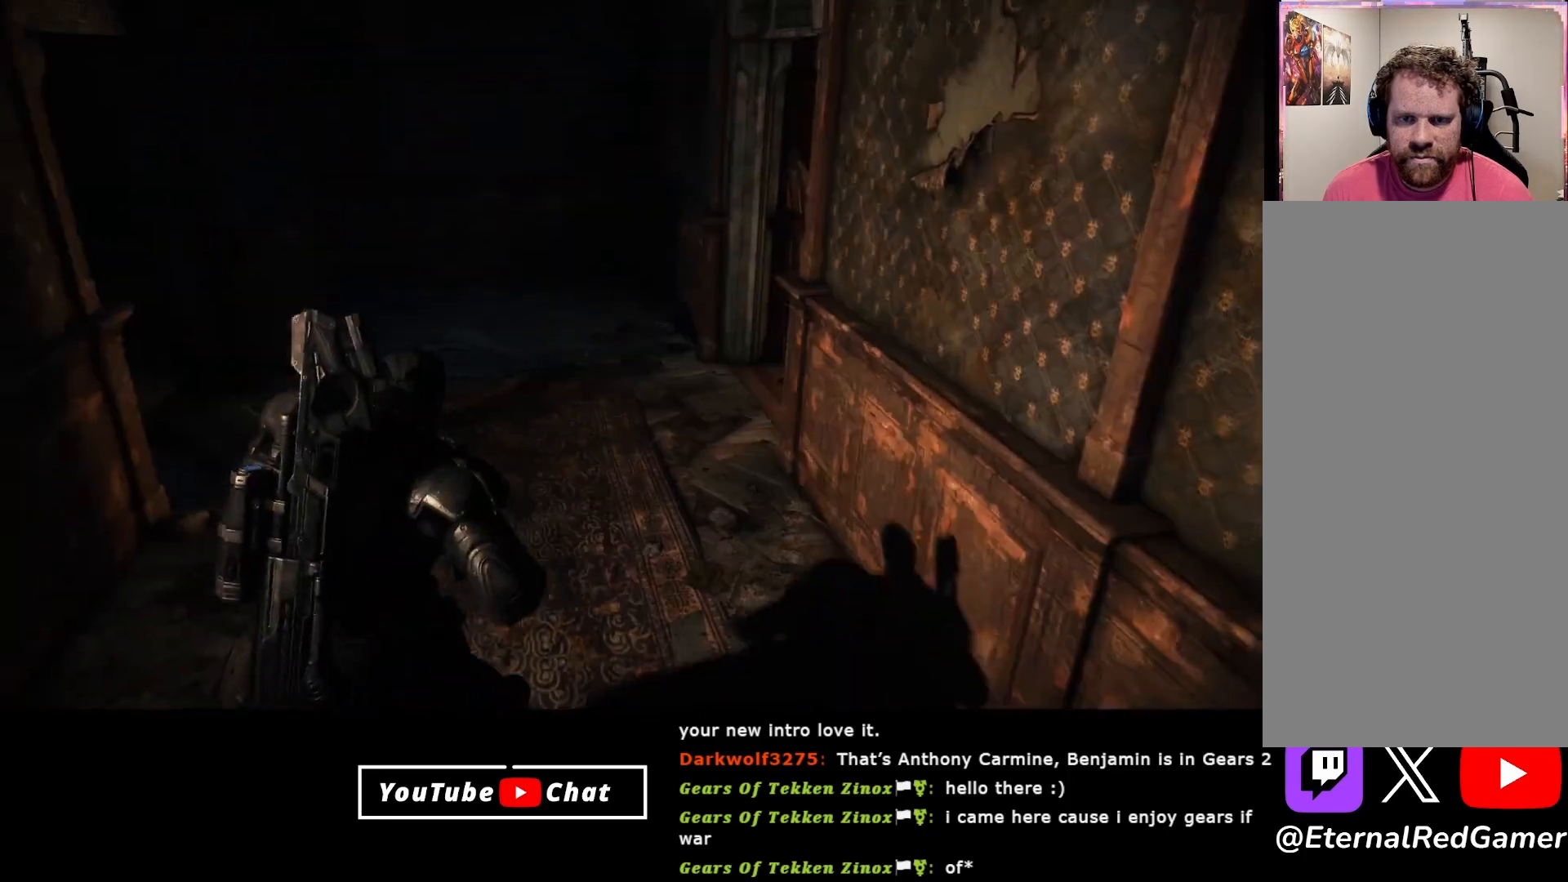
{"buttons": [], "left_stick": "center", "right_stick": "center", "events": [[33, "right_stick", "center"], [217, "right_stick", "right"], [383, "left_stick", "center"], [417, "right_stick", "center"]]}
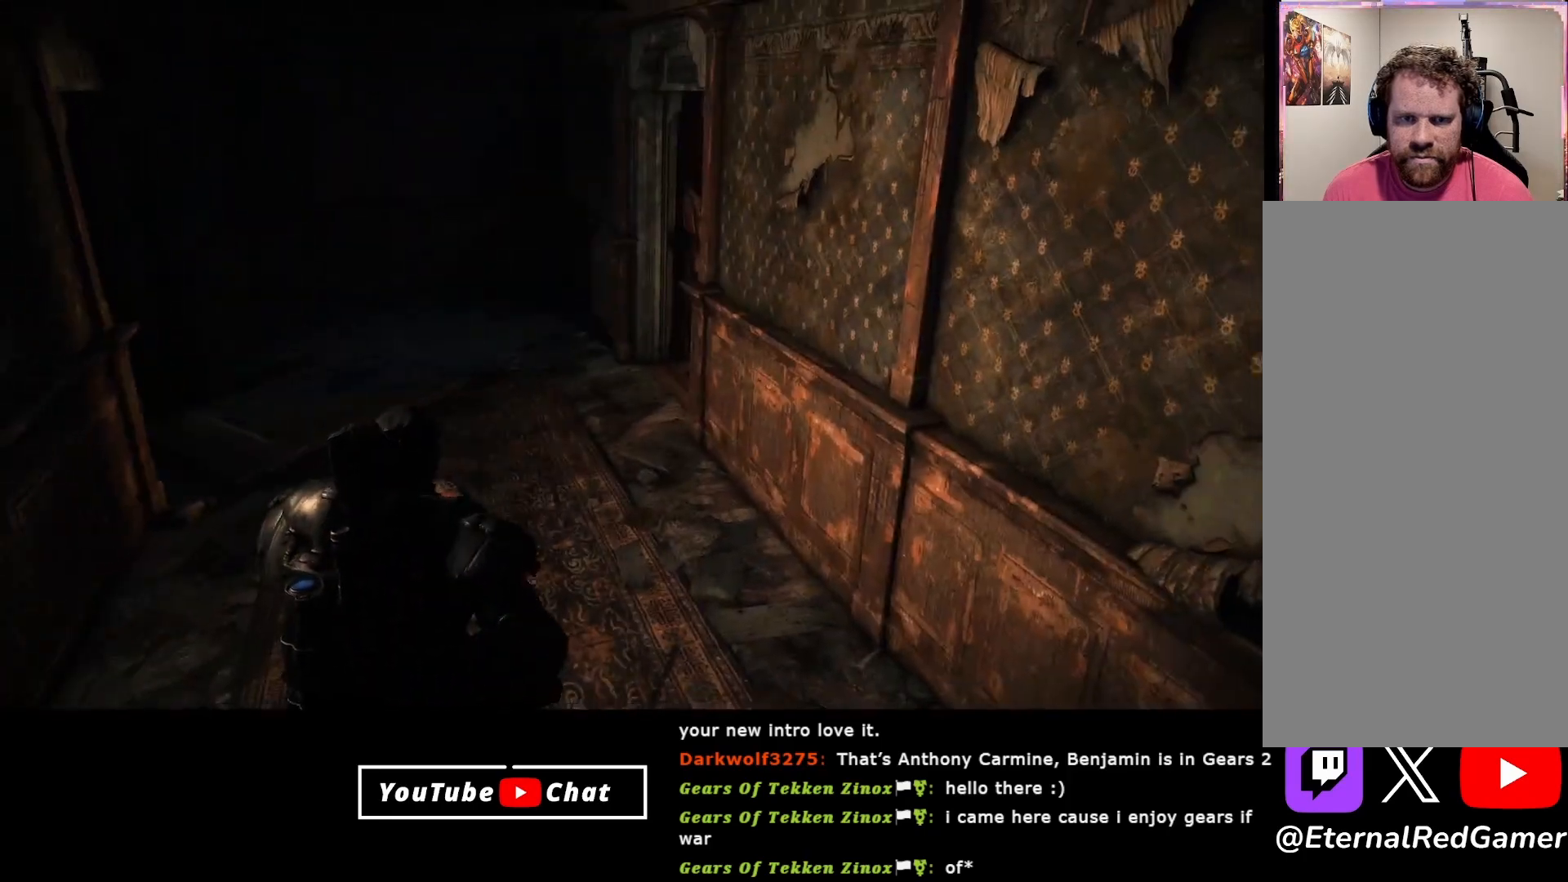
{"buttons": ["L2"], "left_stick": "center", "right_stick": "down-right", "events": [[17, "L2", "down"], [300, "right_stick", "down-right"]]}
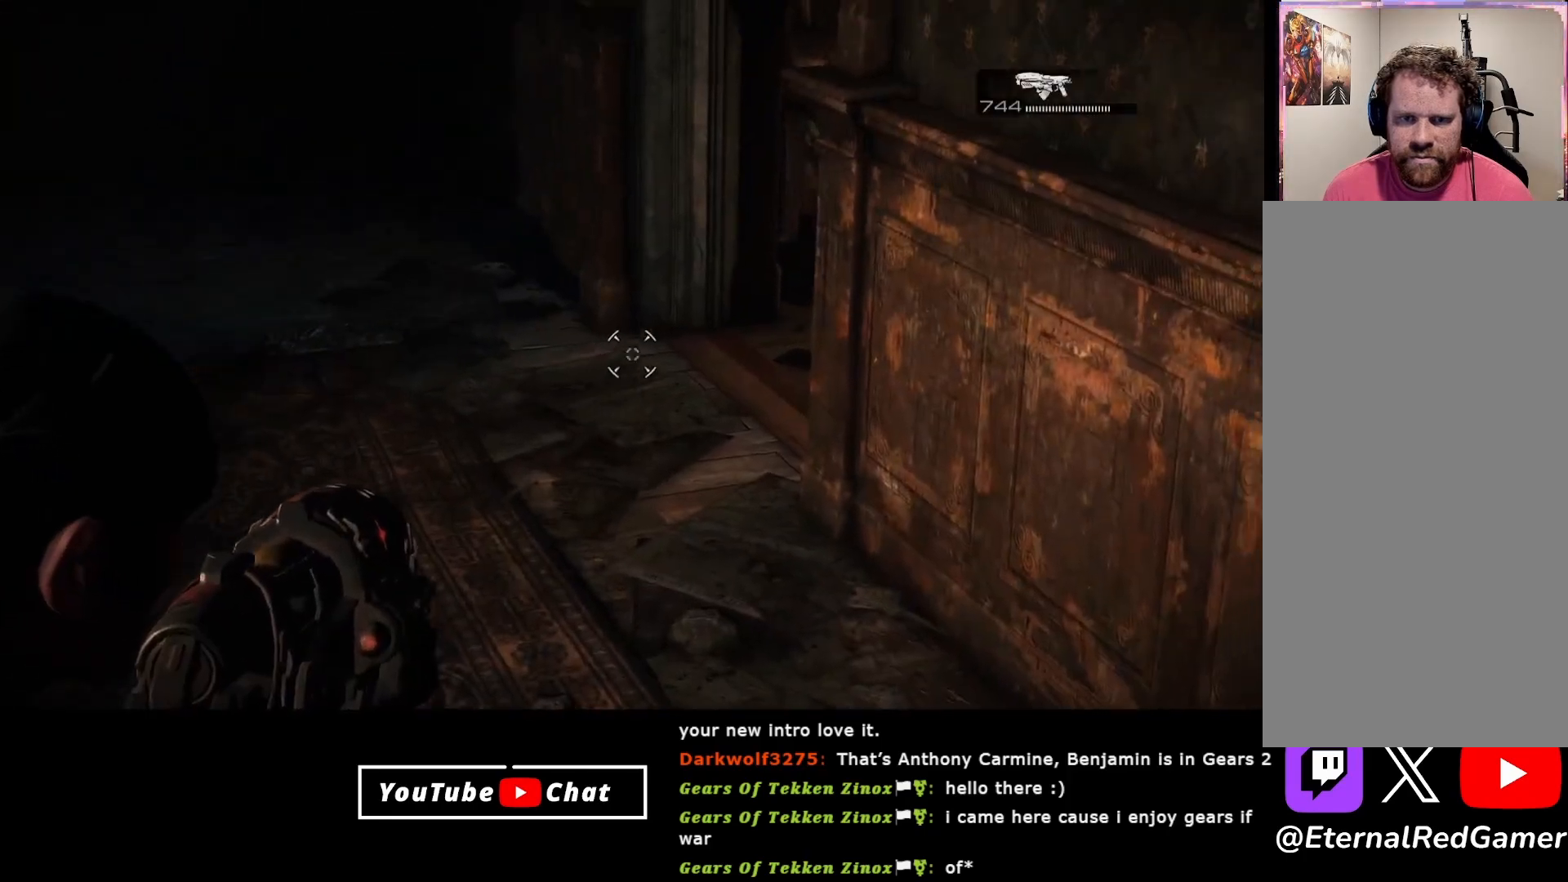
{"buttons": ["L2"], "left_stick": "center", "right_stick": "down-right", "events": []}
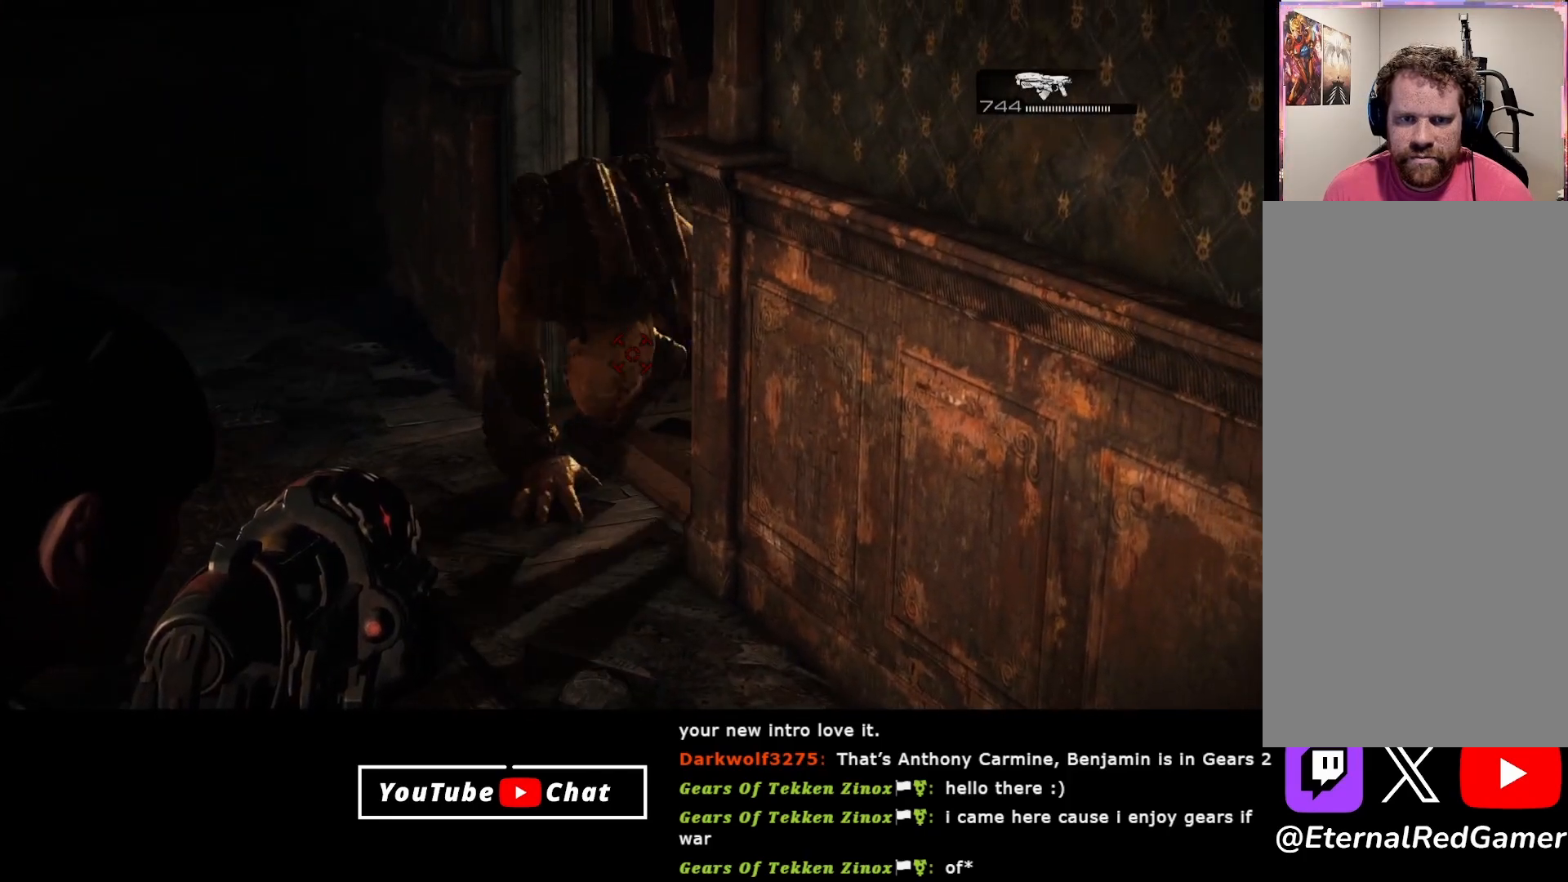
{"buttons": [], "left_stick": "up", "right_stick": "center", "events": [[17, "right_stick", "center"], [50, "R2", "down"], [217, "L2", "up"], [217, "R2", "up"], [217, "right_stick", "left"], [283, "left_stick", "down-left"], [300, "right_stick", "up-left"], [467, "right_stick", "center"], [500, "left_stick", "up"]]}
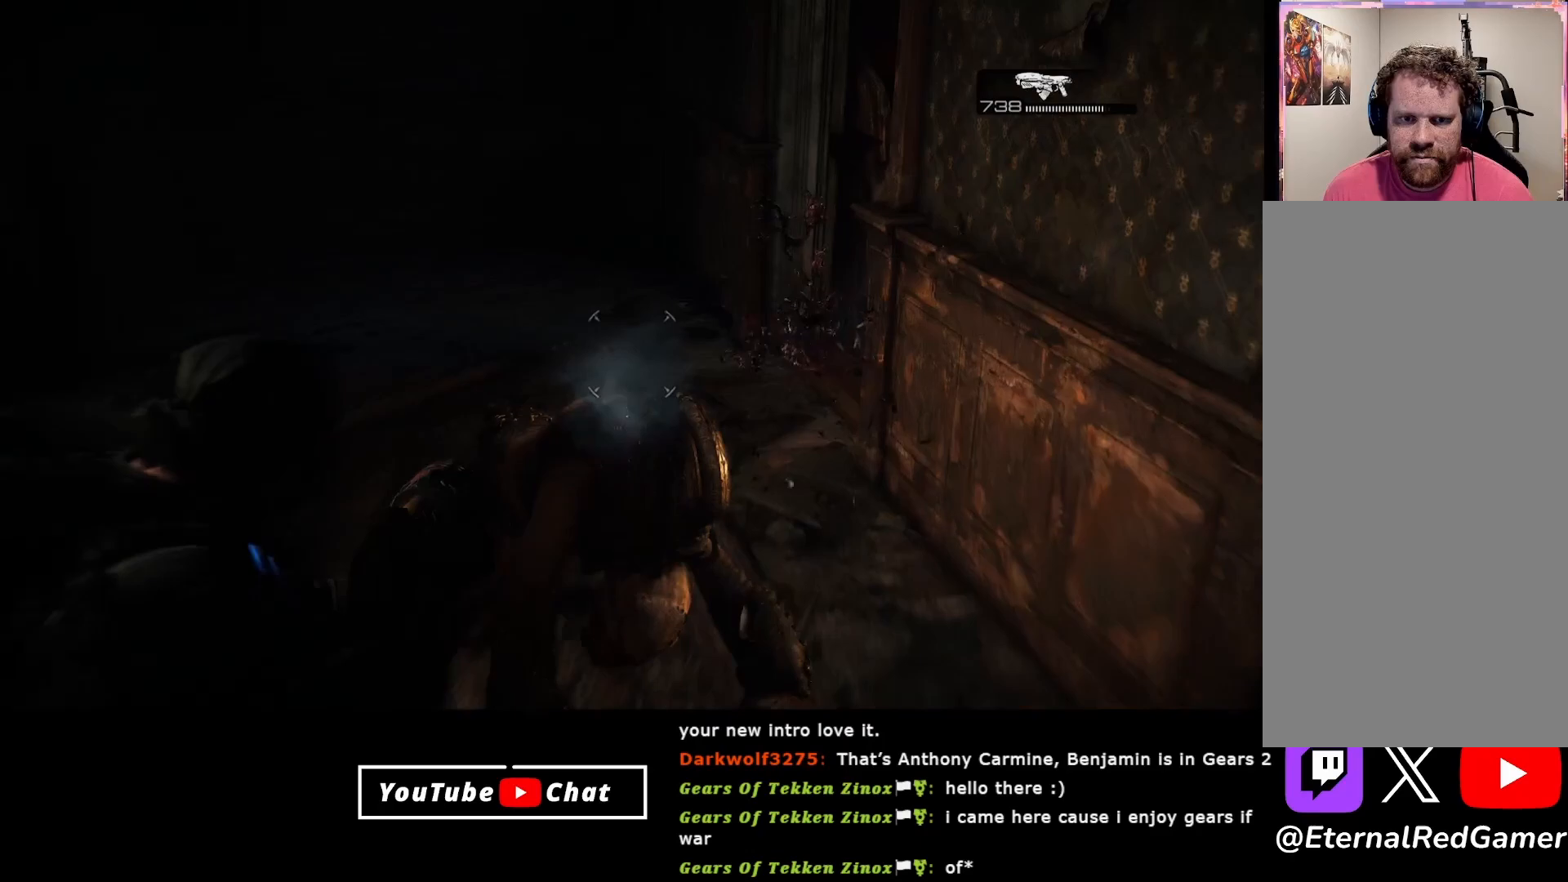
{"buttons": [], "left_stick": "down", "right_stick": "center", "events": [[83, "B", "down"], [167, "B", "up"], [217, "B", "down"], [317, "left_stick", "down-left"], [333, "B", "up"], [367, "left_stick", "down"]]}
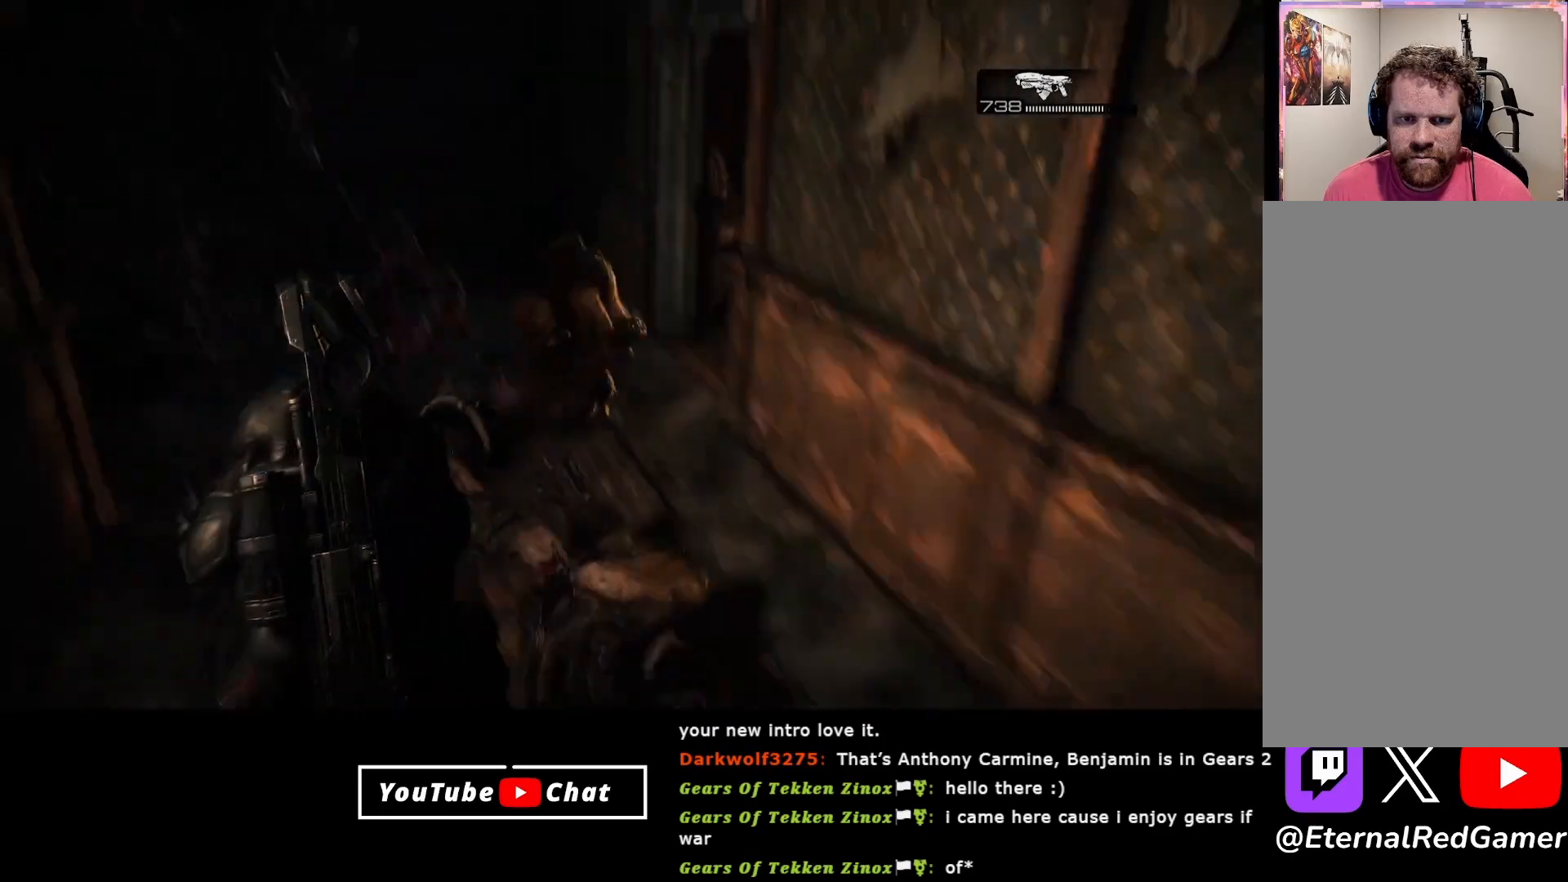
{"buttons": ["R2"], "left_stick": "down", "right_stick": "up", "events": [[167, "right_stick", "left"], [283, "right_stick", "up"], [317, "R2", "down"]]}
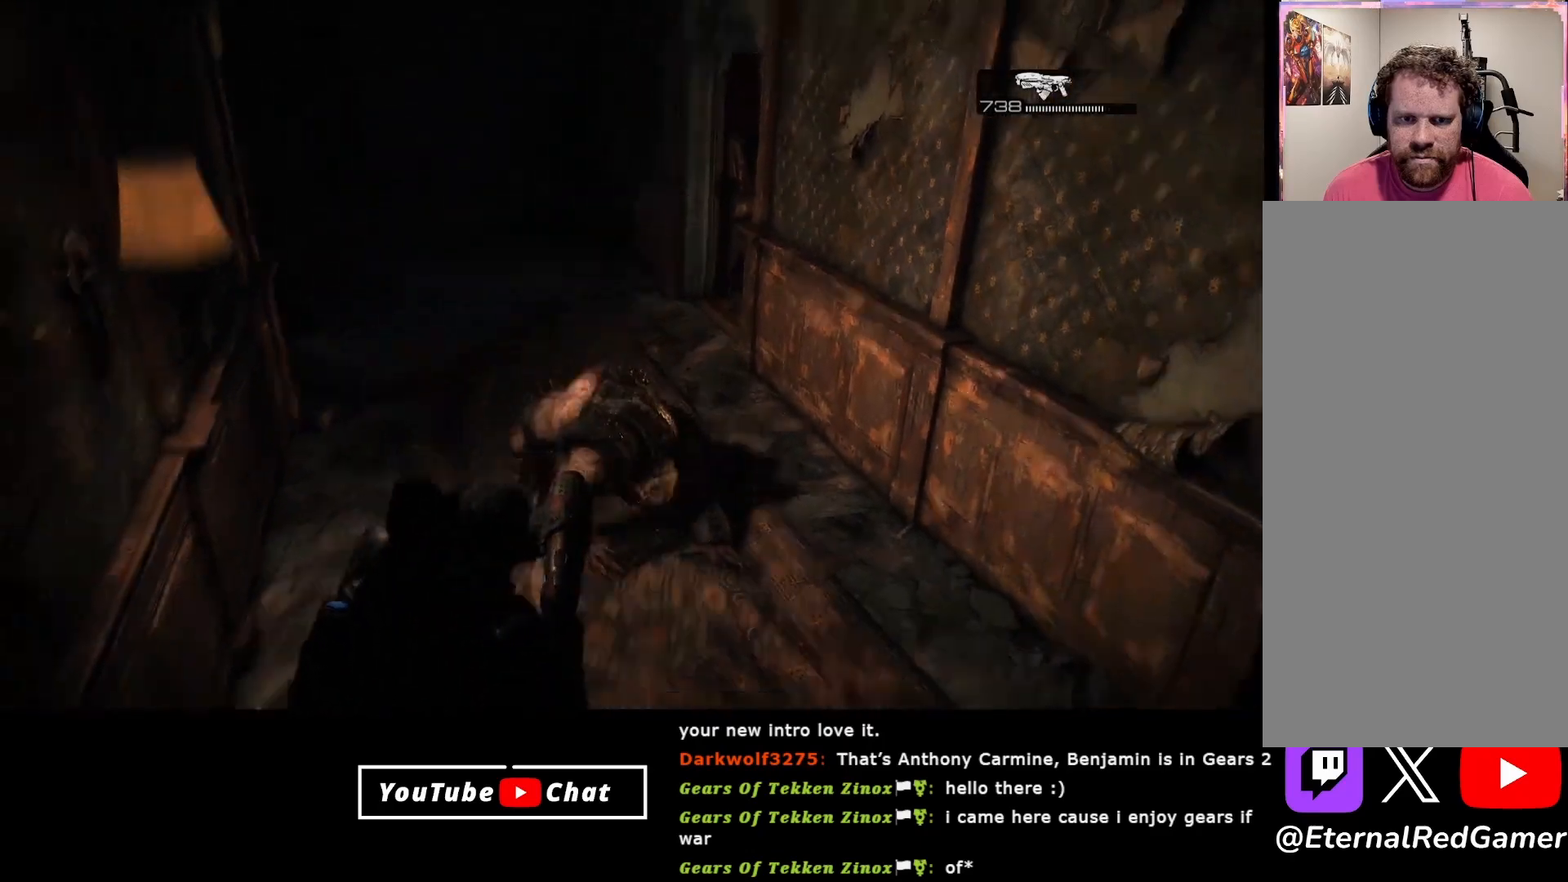
{"buttons": ["B"], "left_stick": "center", "right_stick": "center", "events": [[83, "left_stick", "center"], [317, "right_stick", "center"], [383, "R2", "up"], [483, "B", "down"]]}
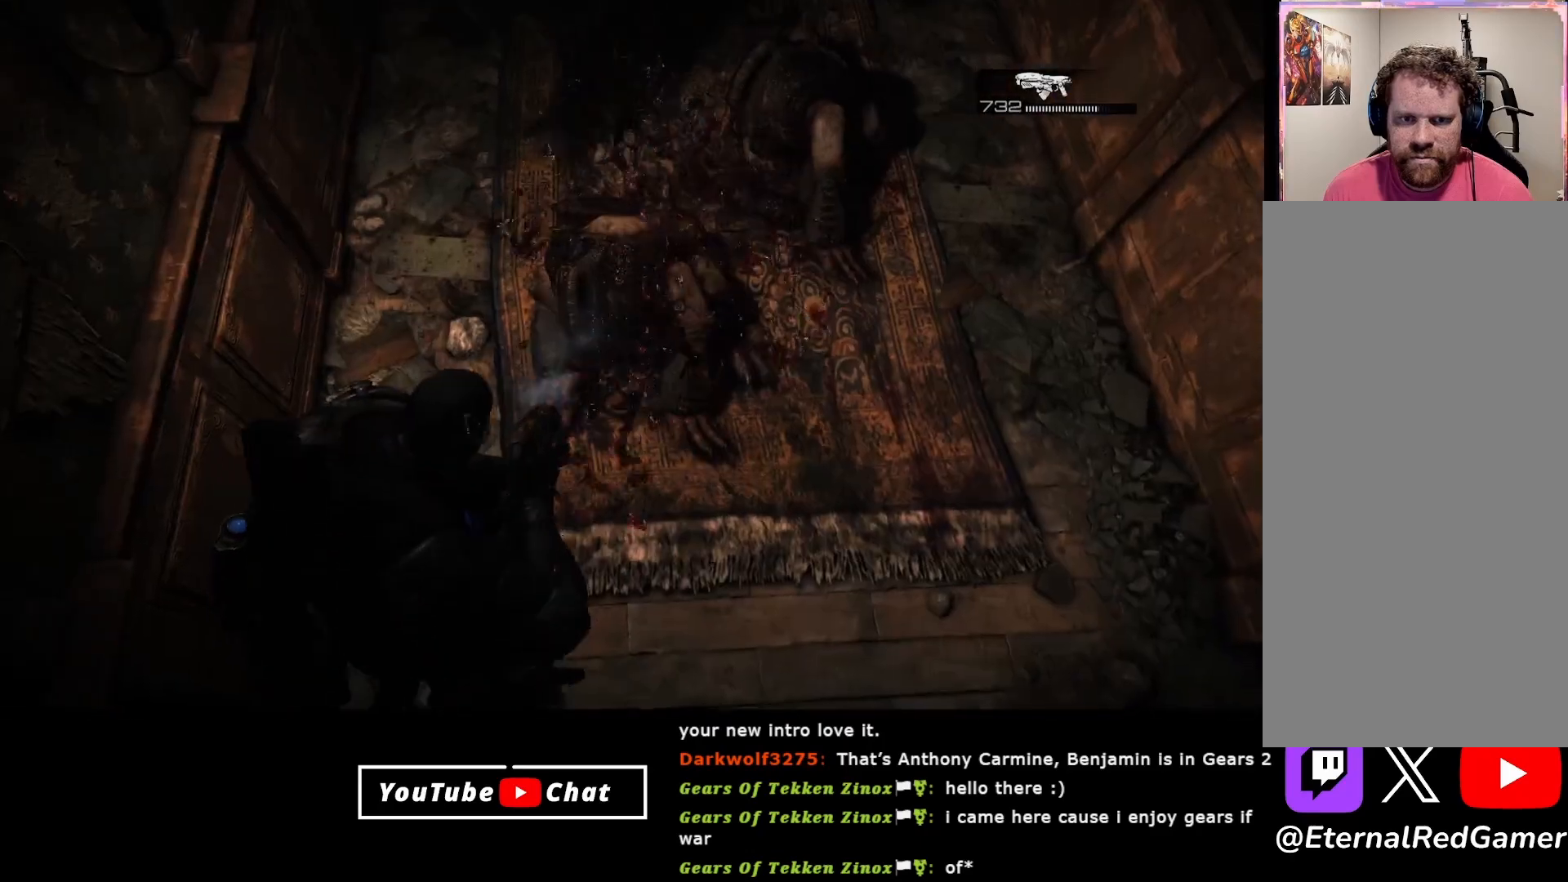
{"buttons": [], "left_stick": "center", "right_stick": "down", "events": [[100, "B", "up"], [317, "right_stick", "down"]]}
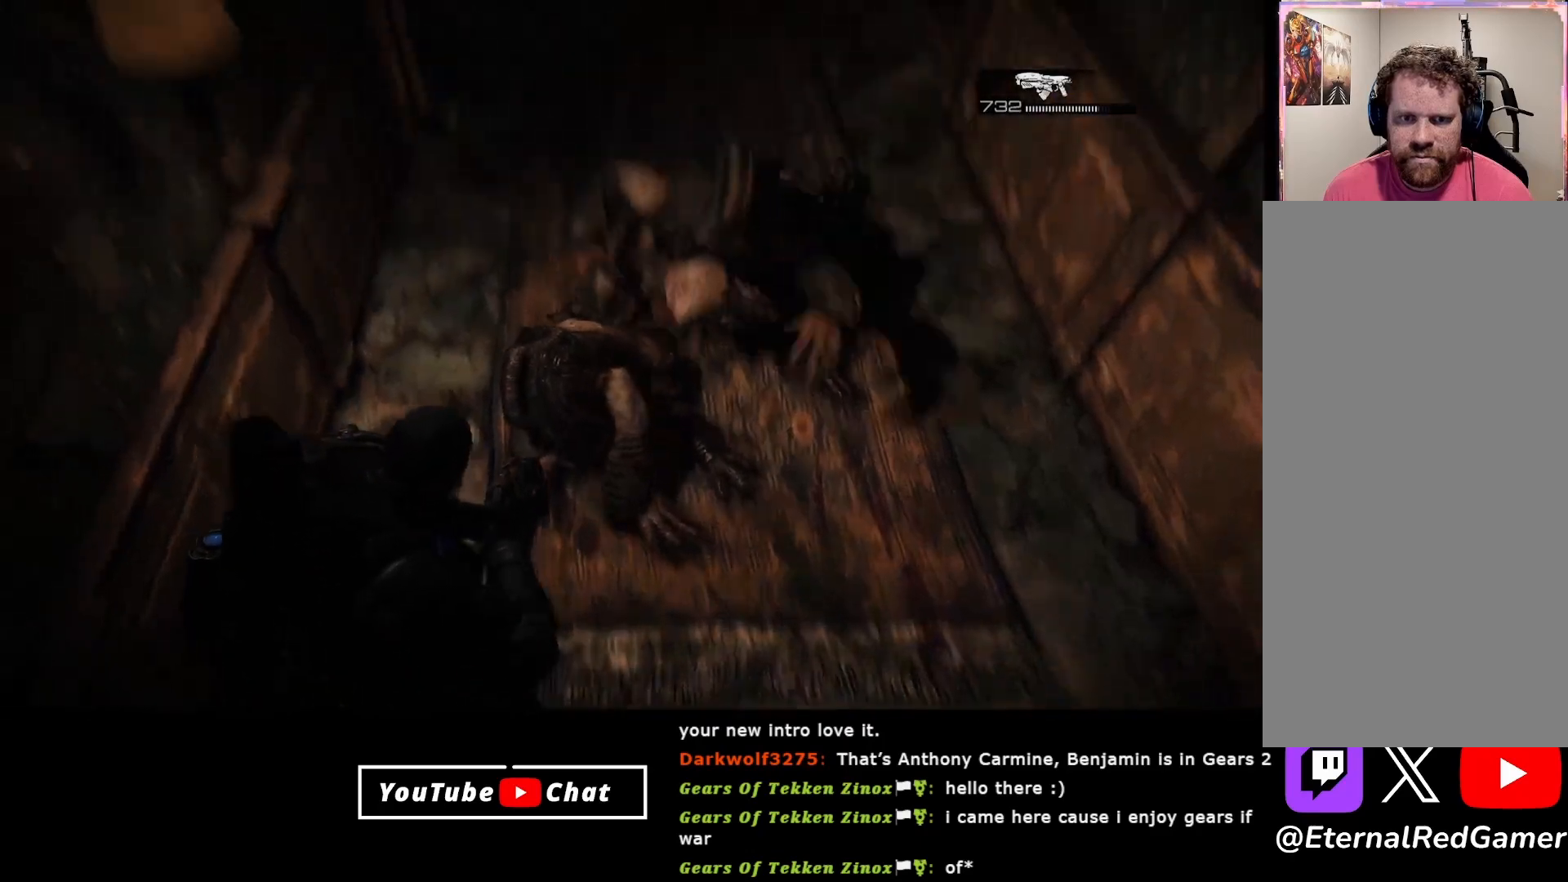
{"buttons": [], "left_stick": "up-right", "right_stick": "center", "events": [[83, "R2", "down"], [133, "right_stick", "center"], [283, "R2", "up"], [400, "B", "down"], [467, "left_stick", "up-right"], [483, "B", "up"]]}
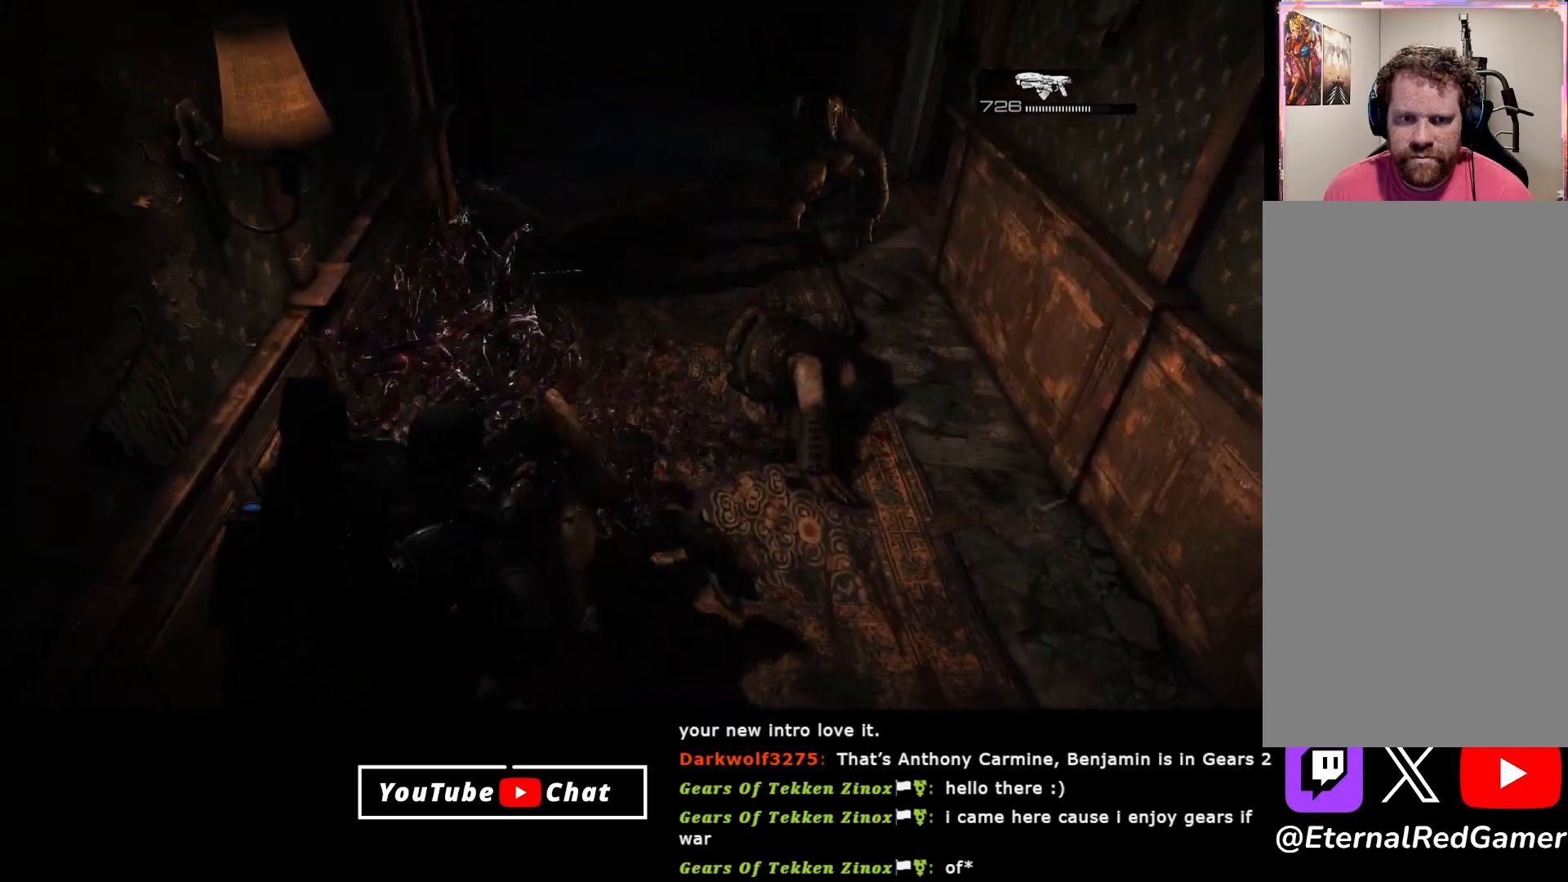
{"buttons": [], "left_stick": "down", "right_stick": "down", "events": [[50, "B", "down"], [150, "B", "up"], [333, "left_stick", "down-right"], [400, "left_stick", "down"], [483, "right_stick", "down"]]}
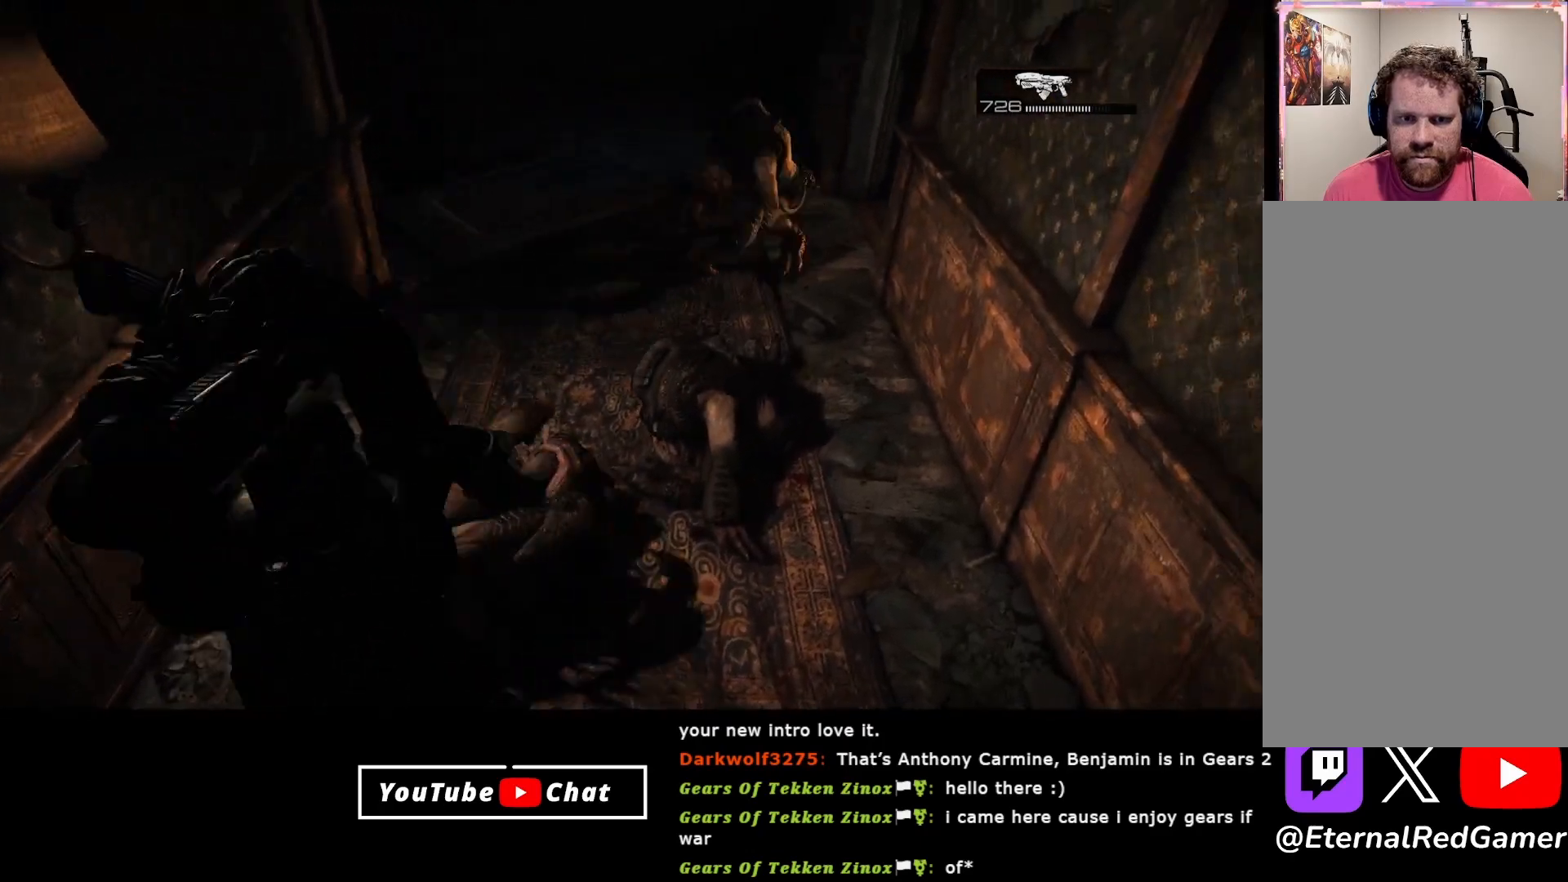
{"buttons": ["R2"], "left_stick": "down", "right_stick": "up", "events": [[83, "right_stick", "down-right"], [133, "left_stick", "center"], [217, "right_stick", "center"], [367, "right_stick", "up"], [383, "left_stick", "down"], [467, "R2", "down"]]}
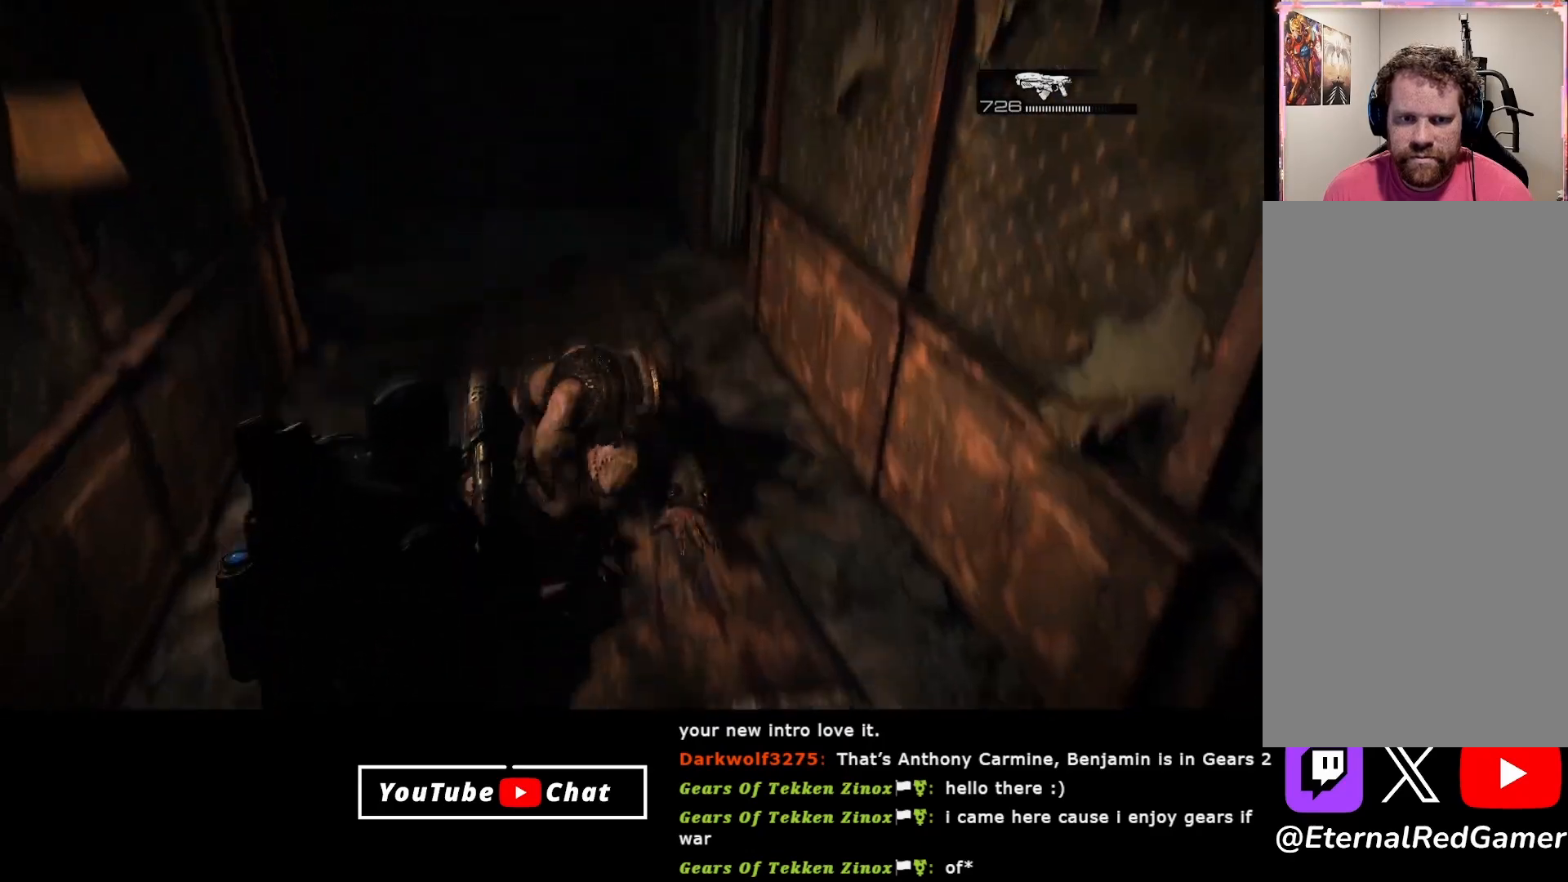
{"buttons": [], "left_stick": "up", "right_stick": "center", "events": [[300, "left_stick", "center"], [367, "R2", "up"], [367, "right_stick", "center"], [433, "left_stick", "up"]]}
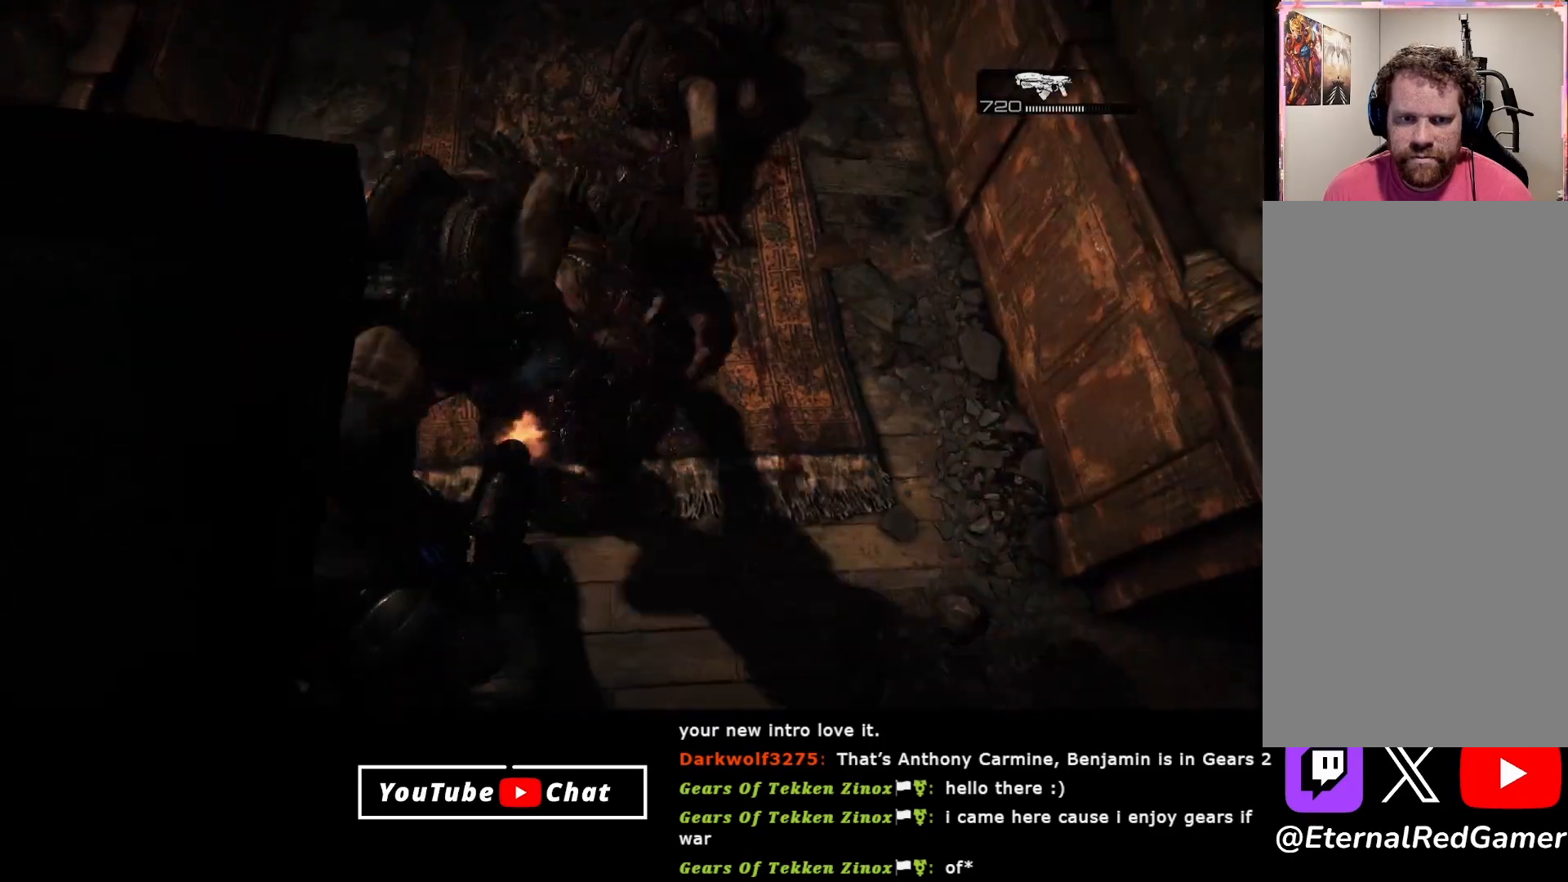
{"buttons": ["R2"], "left_stick": "down", "right_stick": "left", "events": [[117, "right_stick", "down"], [217, "left_stick", "right"], [267, "R2", "down"], [300, "right_stick", "center"], [367, "left_stick", "down-right"], [433, "right_stick", "left"], [483, "left_stick", "down"]]}
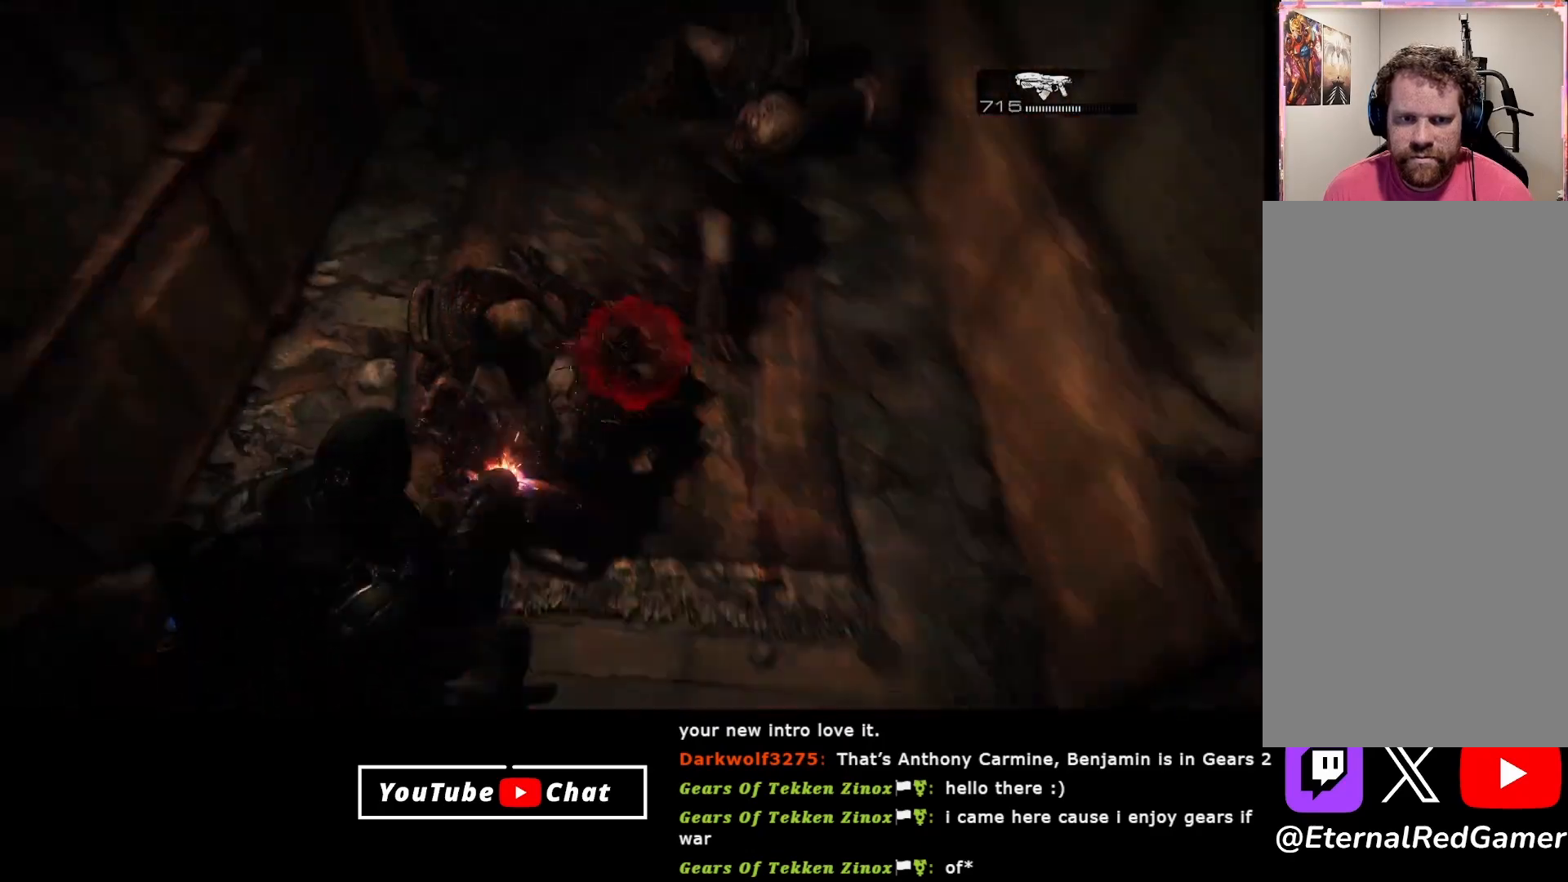
{"buttons": ["B"], "left_stick": "right", "right_stick": "center", "events": [[167, "R2", "up"], [167, "right_stick", "center"], [183, "left_stick", "down-right"], [317, "B", "down"], [417, "B", "up"], [467, "B", "down"], [467, "left_stick", "right"]]}
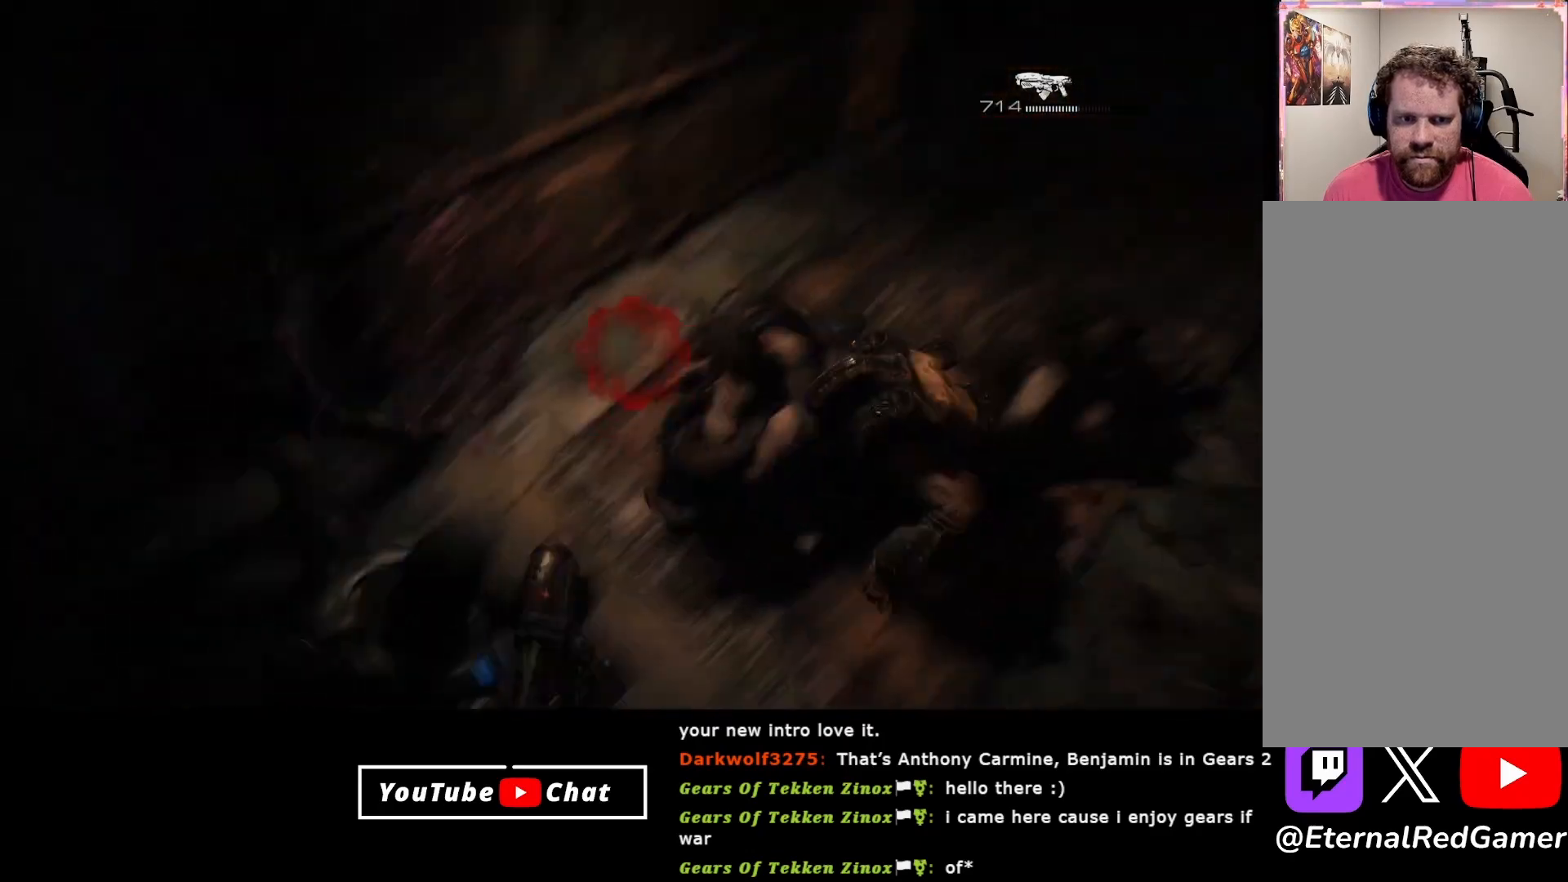
{"buttons": [], "left_stick": "down", "right_stick": "center", "events": [[83, "B", "up"], [133, "B", "down"], [233, "B", "up"], [250, "left_stick", "down"]]}
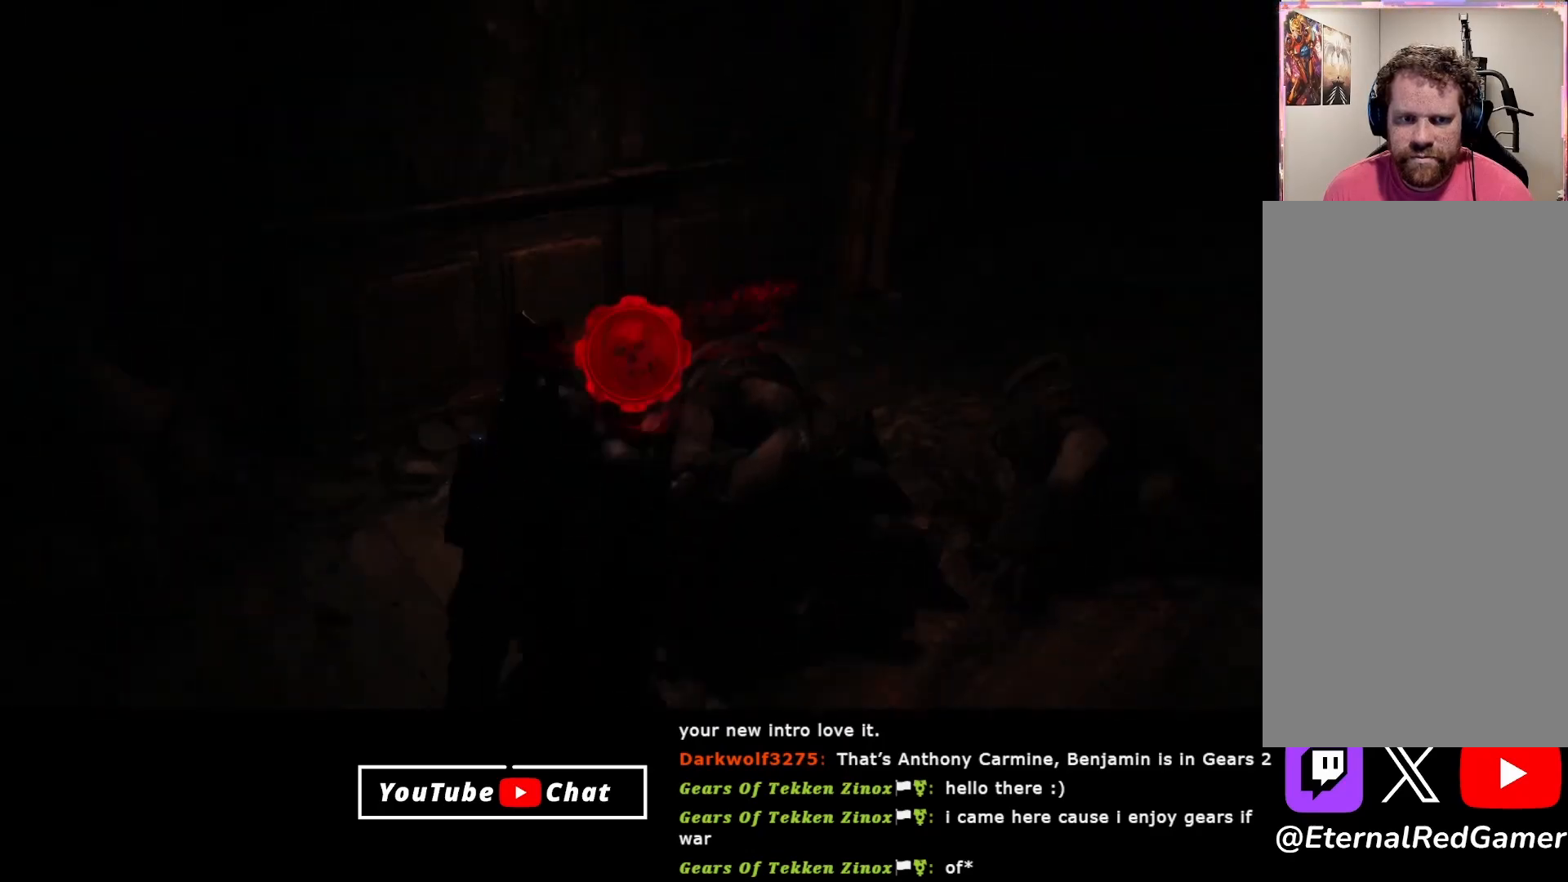
{"buttons": [], "left_stick": "center", "right_stick": "center", "events": [[117, "left_stick", "center"], [183, "A", "down"], [283, "A", "up"], [367, "A", "down"], [433, "A", "up"]]}
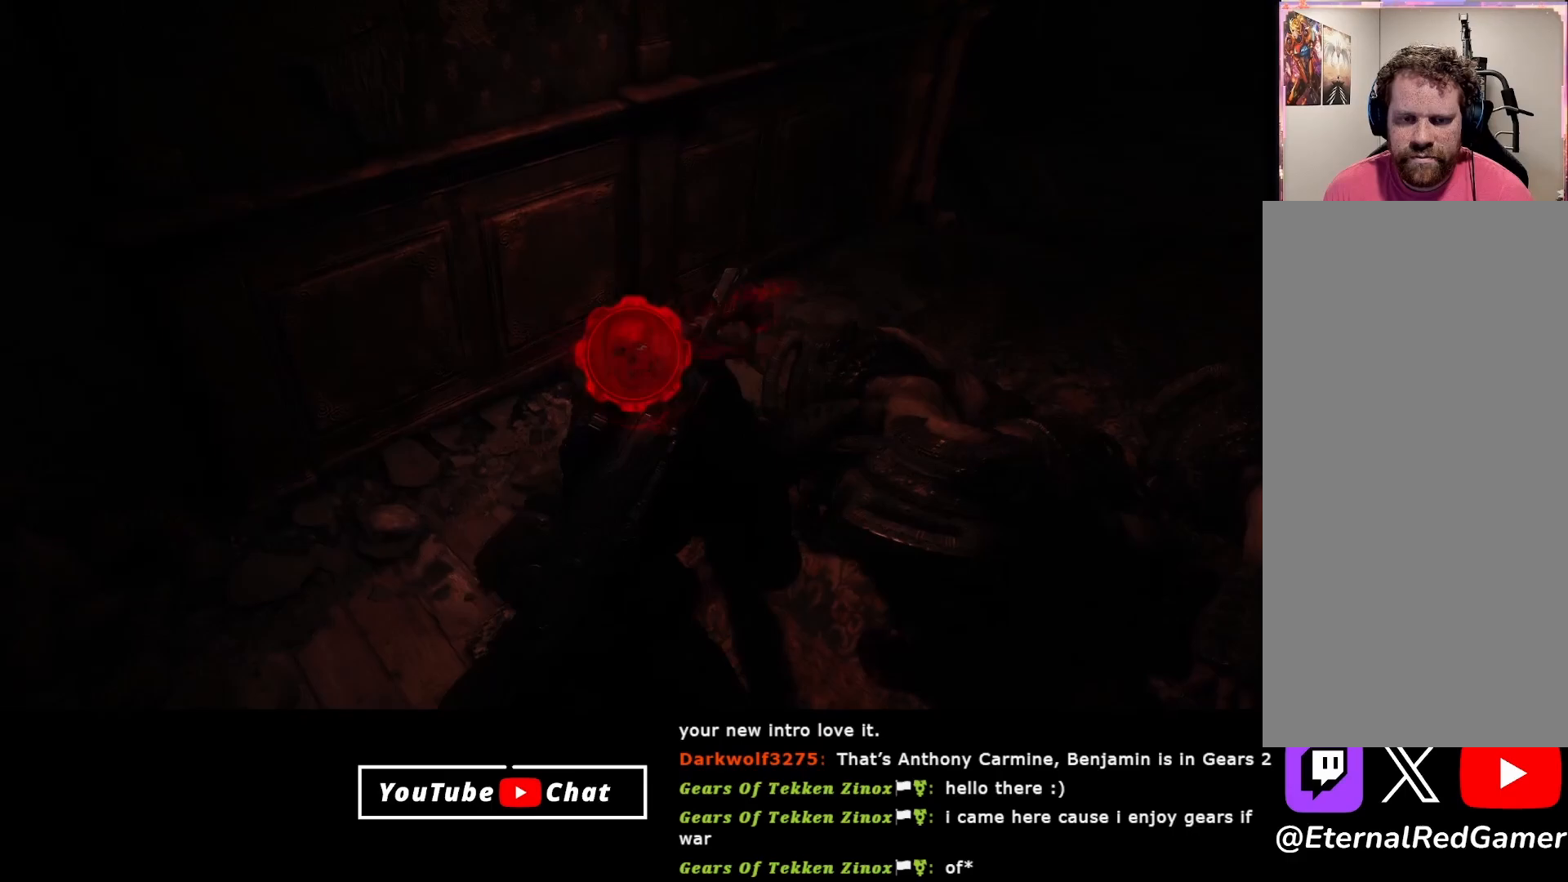
{"buttons": [], "left_stick": "center", "right_stick": "left", "events": [[83, "right_stick", "left"]]}